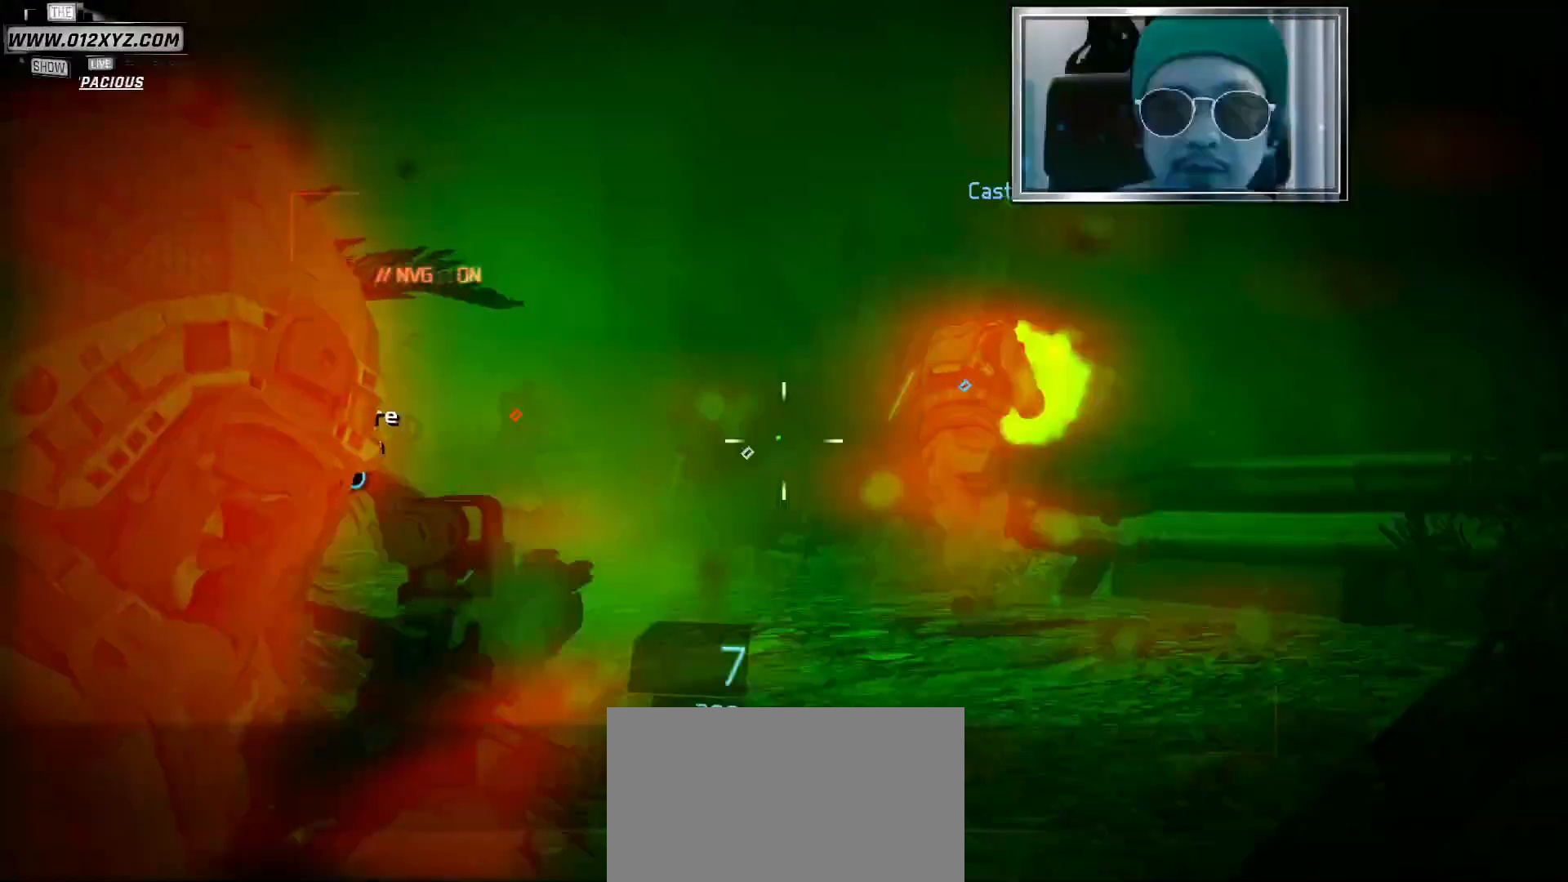
Gameplay with keyboard and mouse; each line is a JSON object with the keys and mouse buttons held at the frame after it. "events" lists presses ("down") and releases ("up") of "1", "2", "3", "4", "5", "a", "alt", "b", "c", "ctrl", "d", "e", "f", "g", "q", "s", "shift", "space", "t", "tab", "v", "w", "x", "z", "mouse_left", "mouse_wheel", "mouse_right", "mouse_mb4" and "mouse_mb5" between this image and that frame as [ms after this image, input, new state], when the widget could be followed in between. "mouse_left", "mouse_wheel", "mouse_right", "mouse_mb4", "mouse_mb5" = the "left", "wheel", "right", "mb4", "mb5" buttons of the "mouse" list. No other keys are recorded. "wheel" means that the mouse wheel is clicked or scrolled. Not read: mouse_move r.
{"keys": ["d", "w"], "mouse": [], "events": [[33, "mouse_left", "up"], [100, "mouse_right", "up"], [267, "d", "down"], [467, "w", "down"]]}
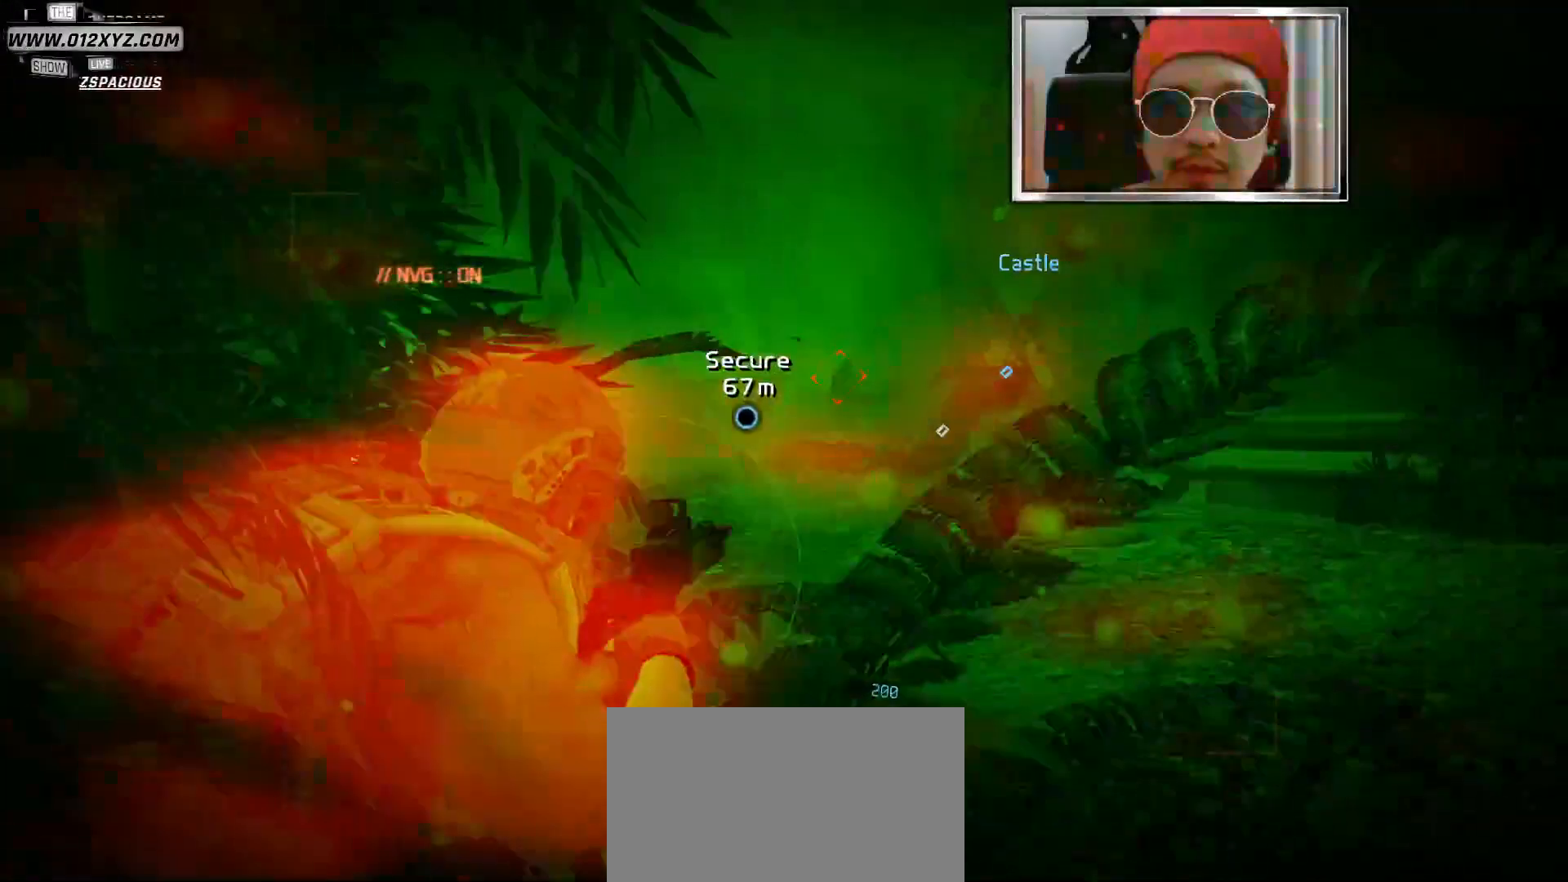
{"keys": ["w"], "mouse": ["right"], "events": [[200, "d", "up"], [433, "mouse_right", "down"]]}
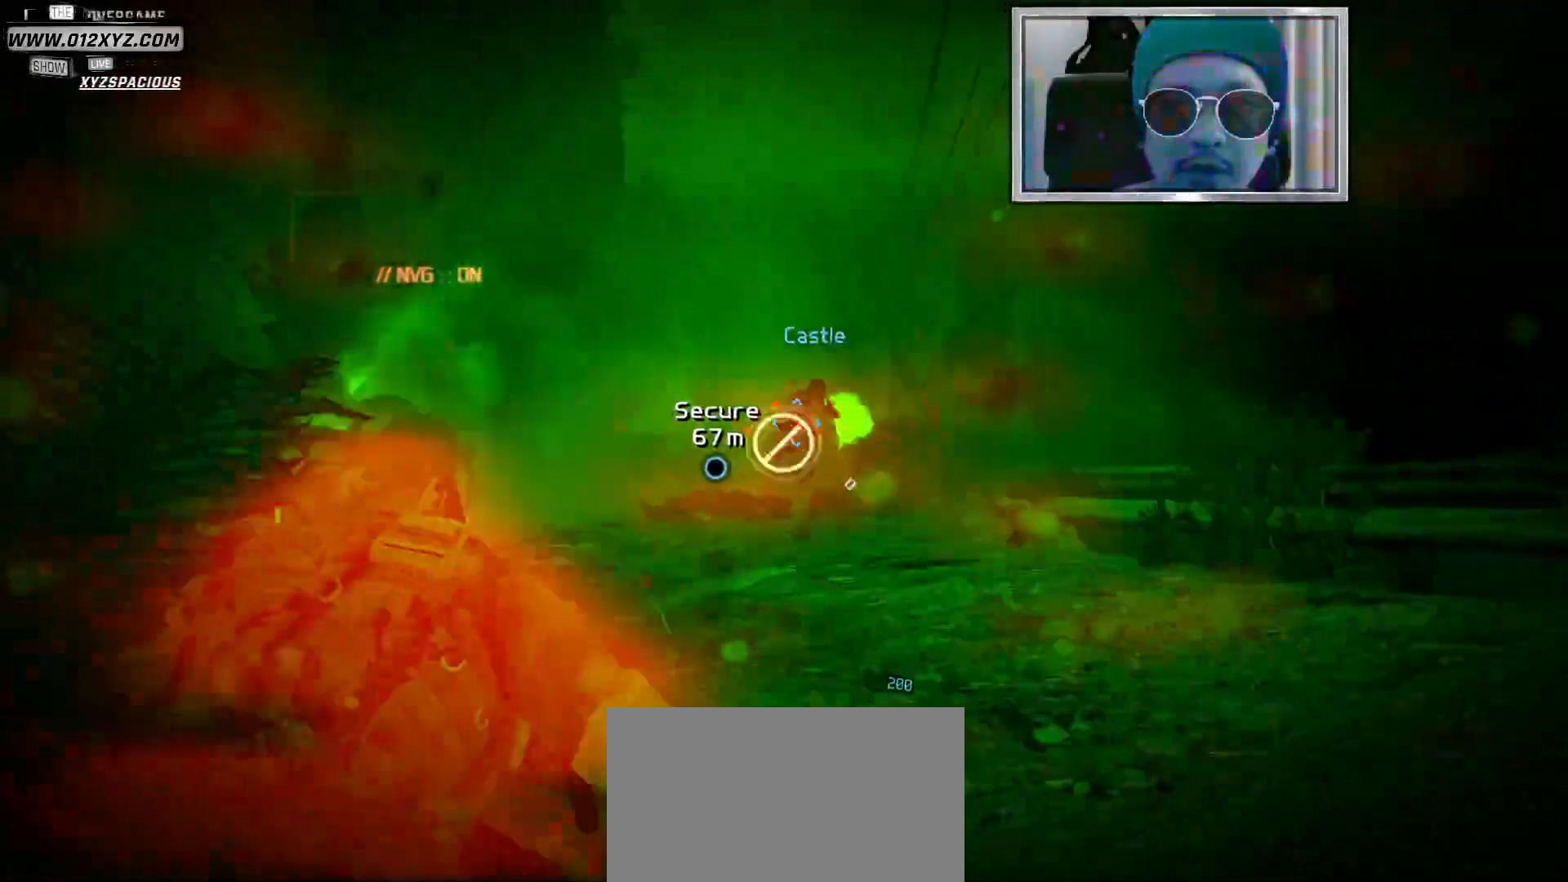
{"keys": ["a", "w"], "mouse": ["right"], "events": [[100, "a", "down"]]}
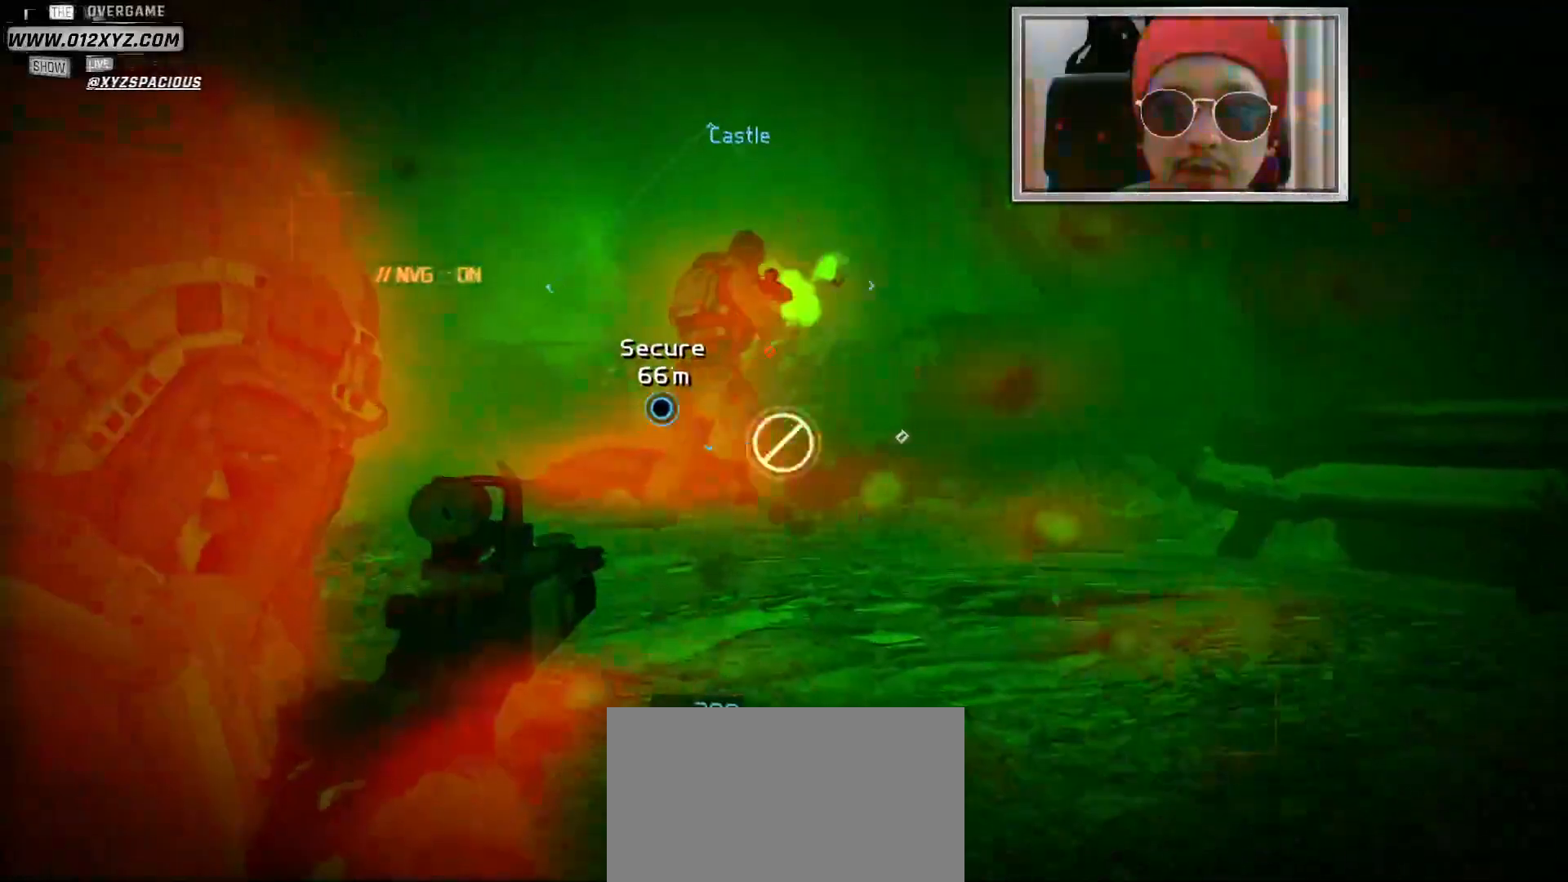
{"keys": ["w"], "mouse": ["right"], "events": [[133, "a", "up"]]}
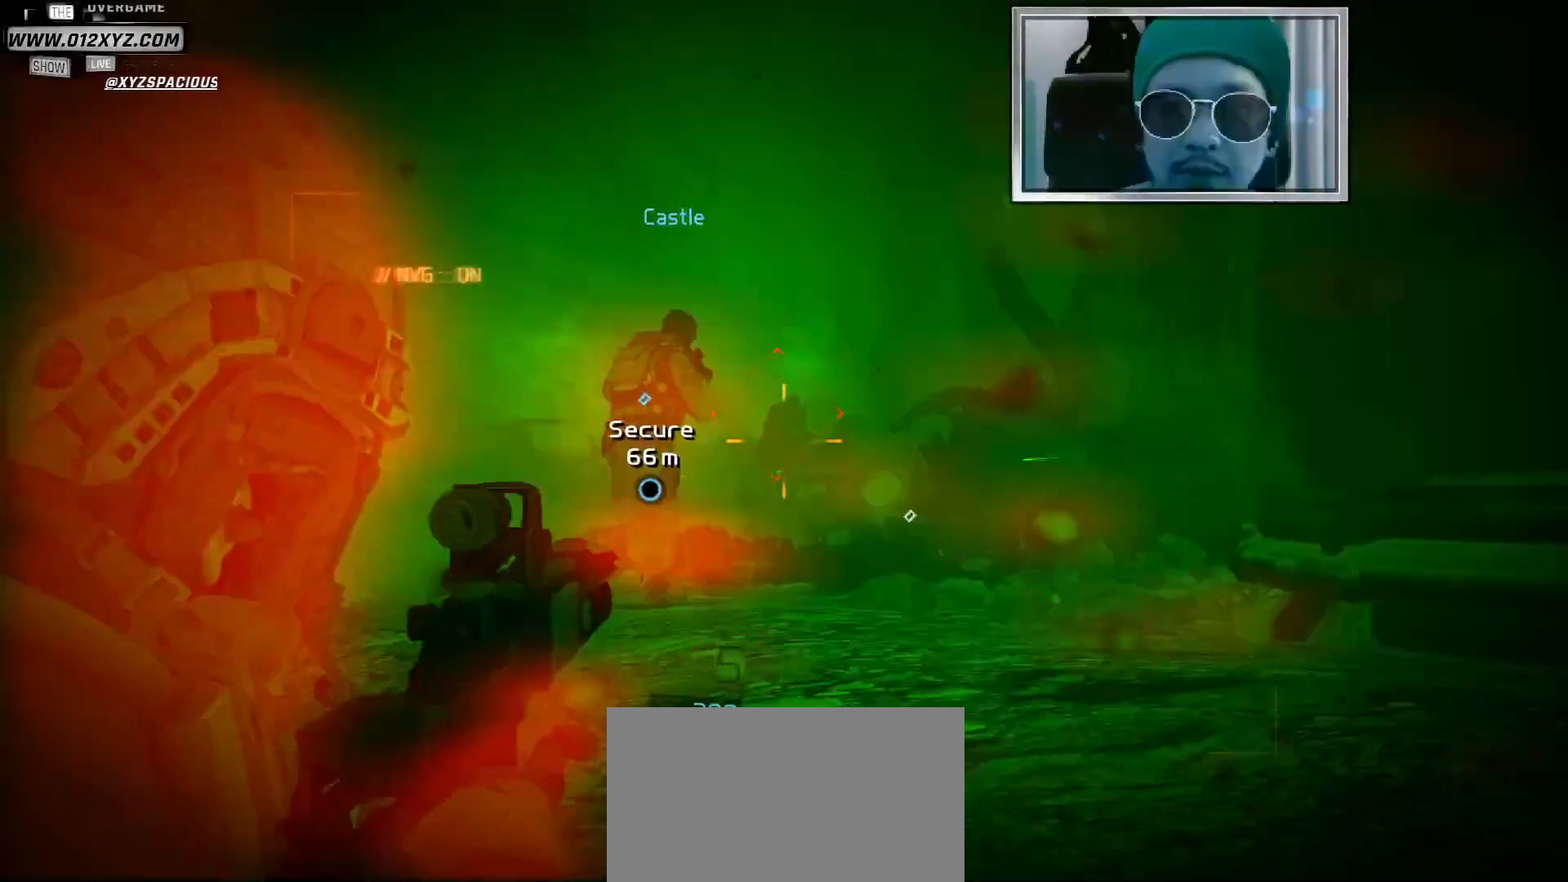
{"keys": ["w"], "mouse": ["left", "right"], "events": [[100, "mouse_left", "down"]]}
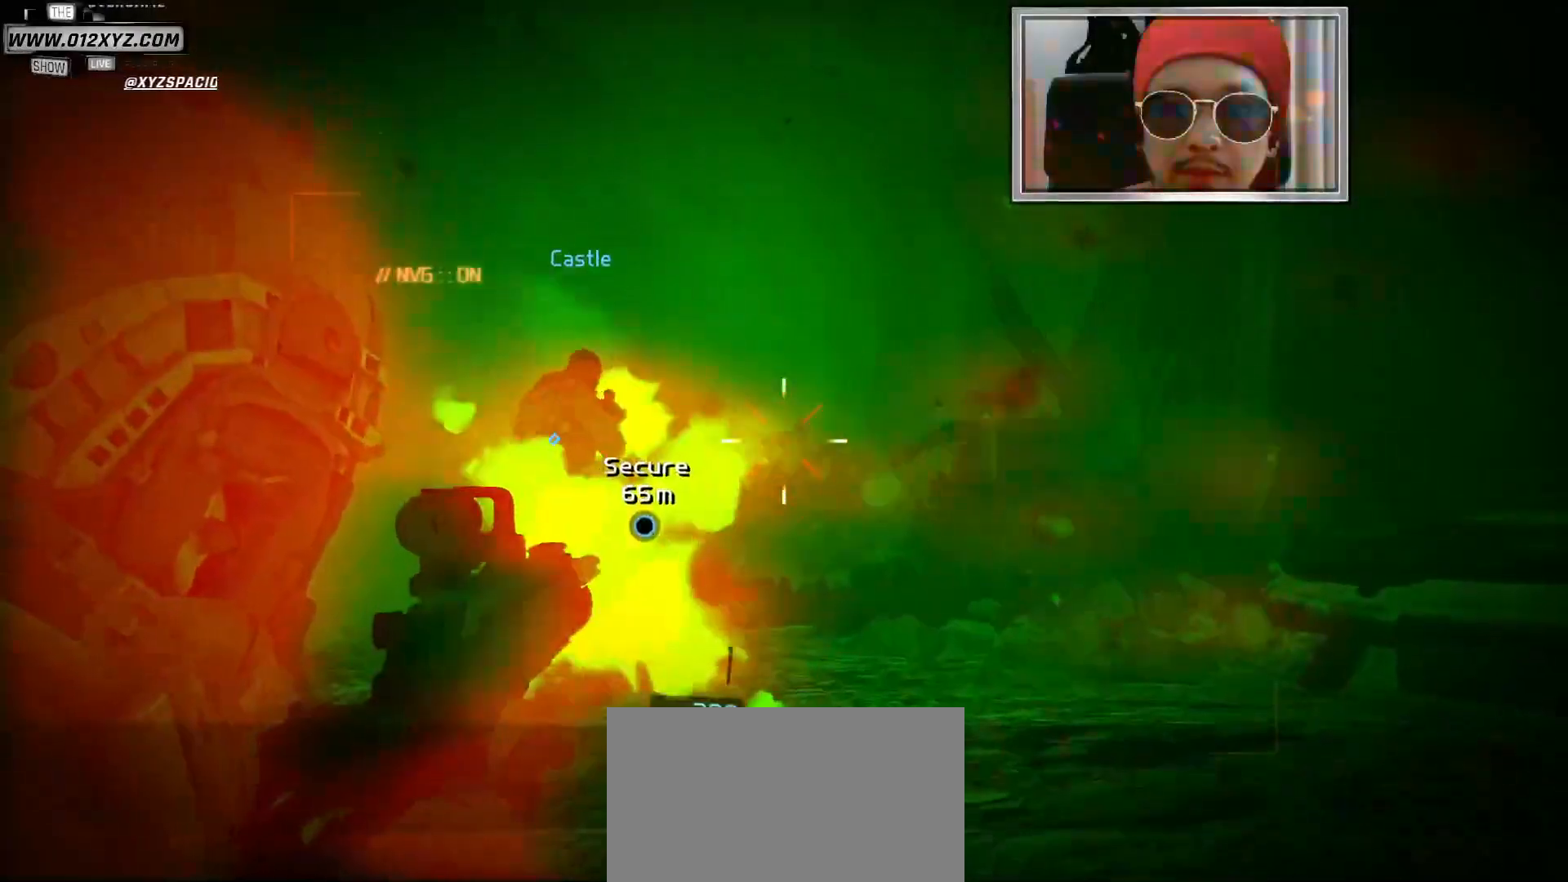
{"keys": ["d", "w"], "mouse": [], "events": [[433, "mouse_left", "up"], [433, "mouse_right", "up"], [500, "d", "down"]]}
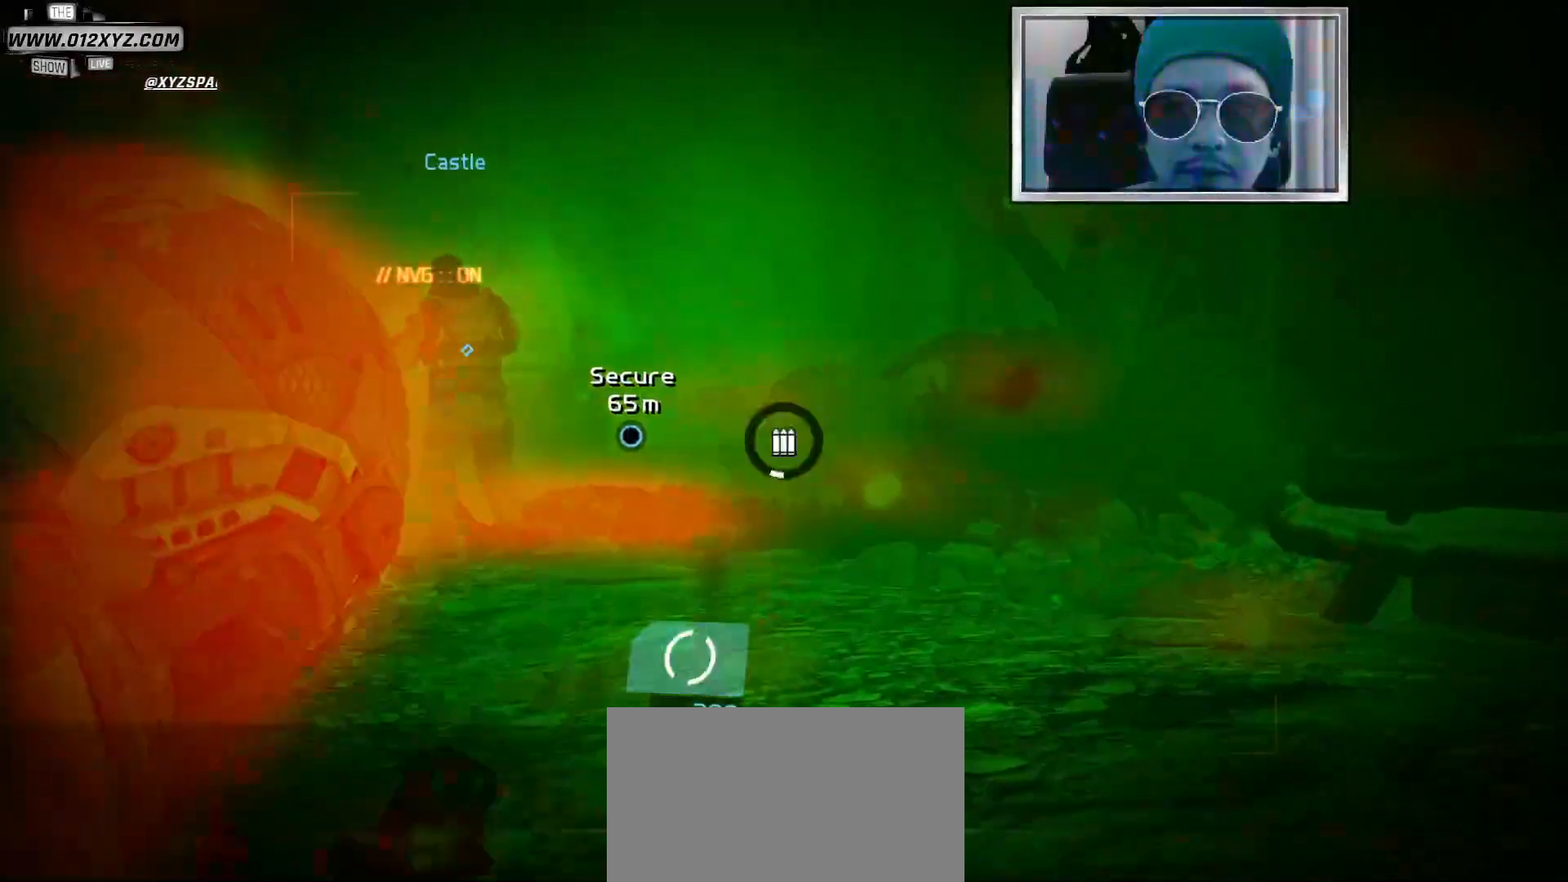
{"keys": ["d", "w"], "mouse": [], "events": []}
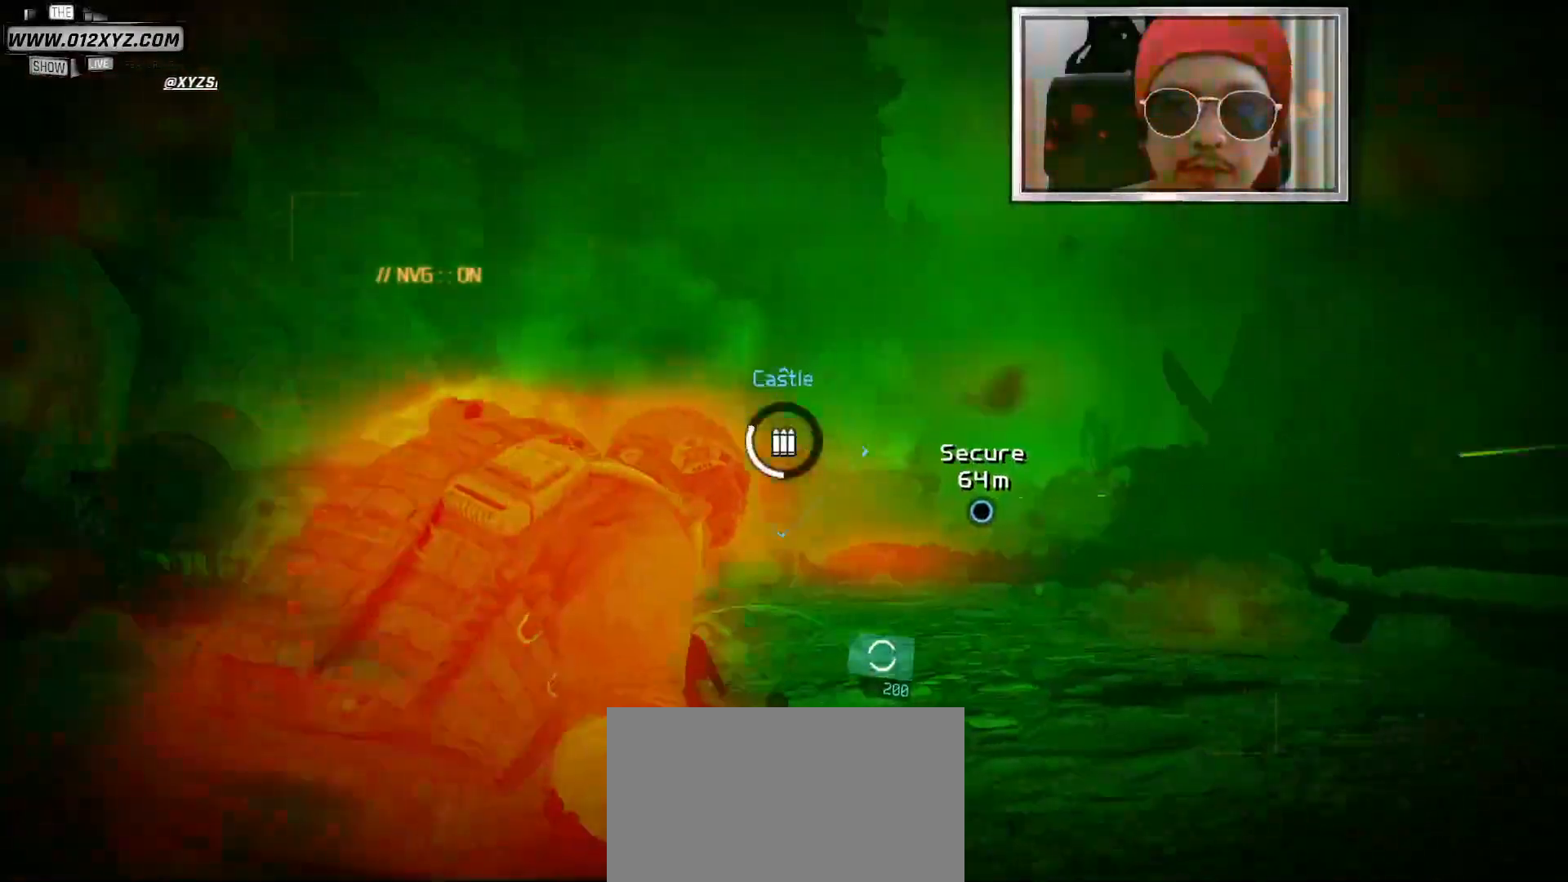
{"keys": ["w"], "mouse": [], "events": [[400, "d", "up"]]}
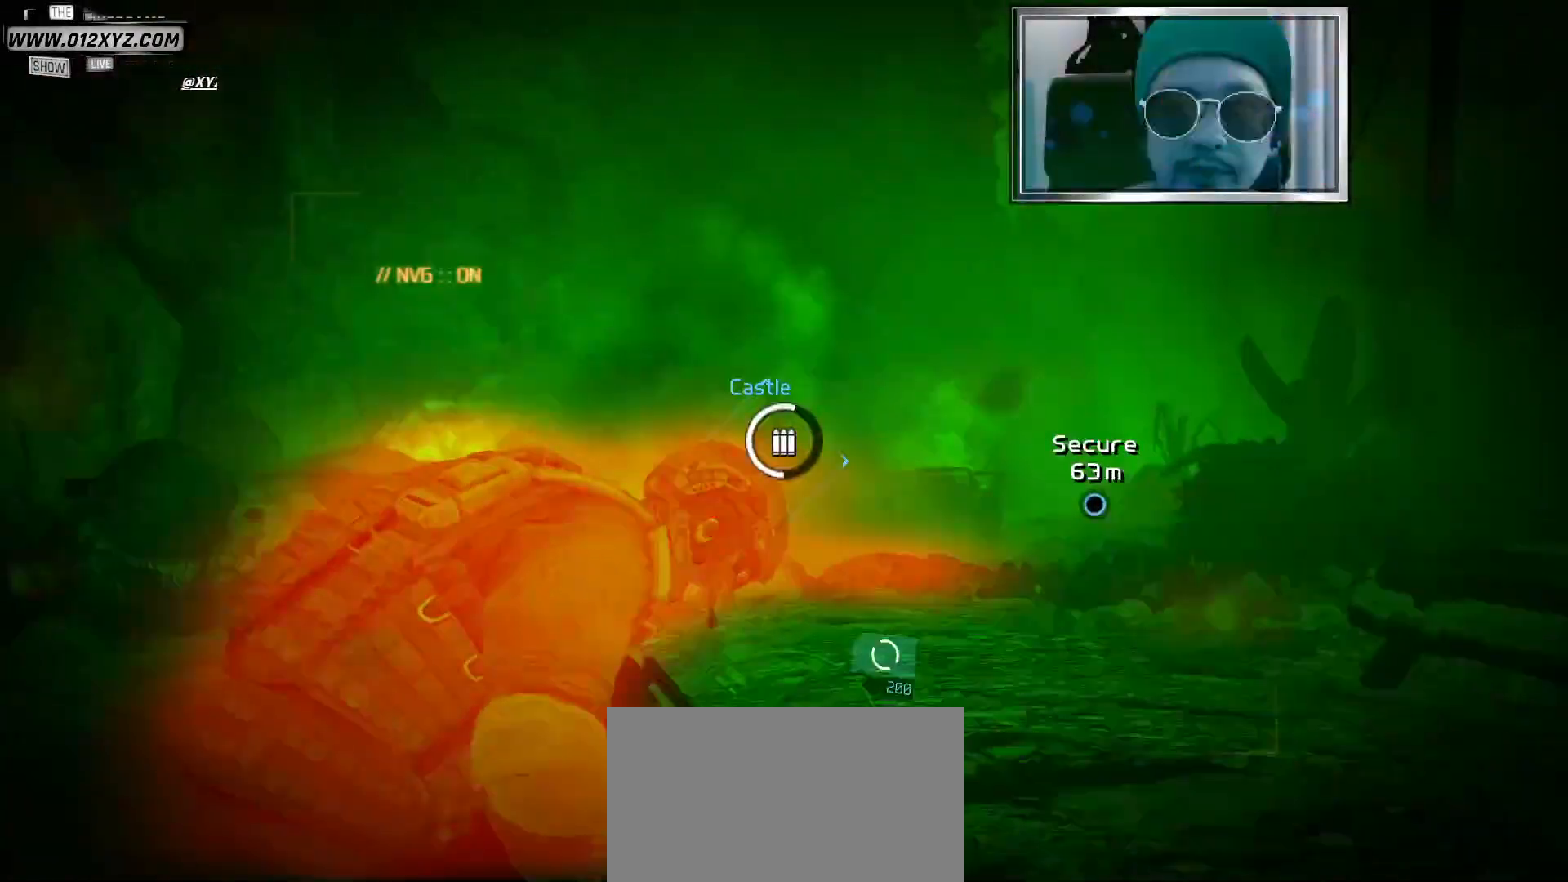
{"keys": ["a", "w"], "mouse": [], "events": [[200, "a", "down"]]}
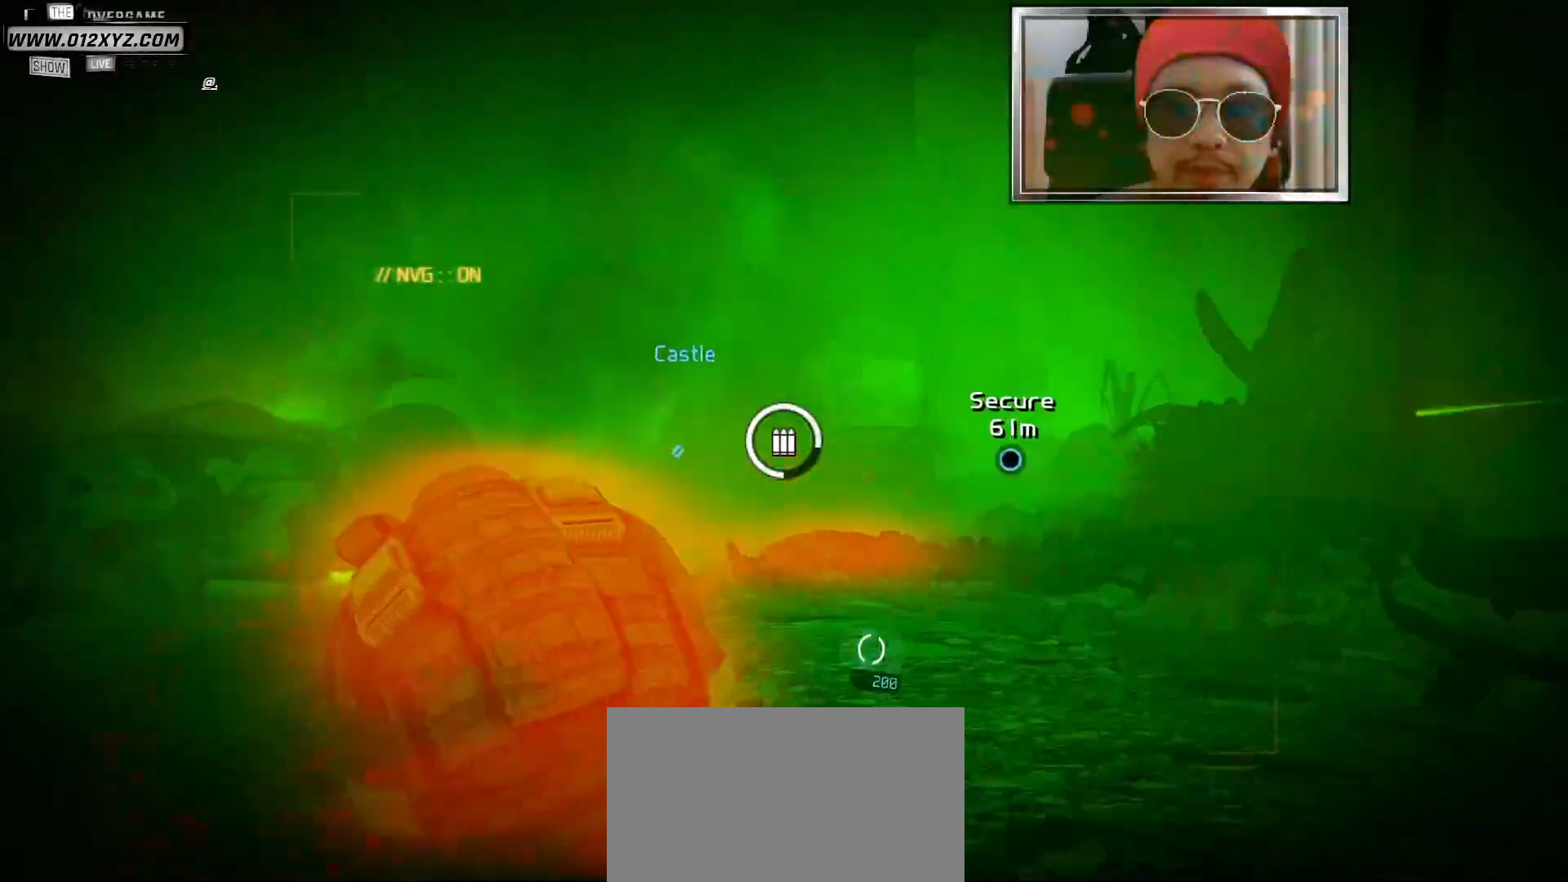
{"keys": ["a", "w"], "mouse": [], "events": []}
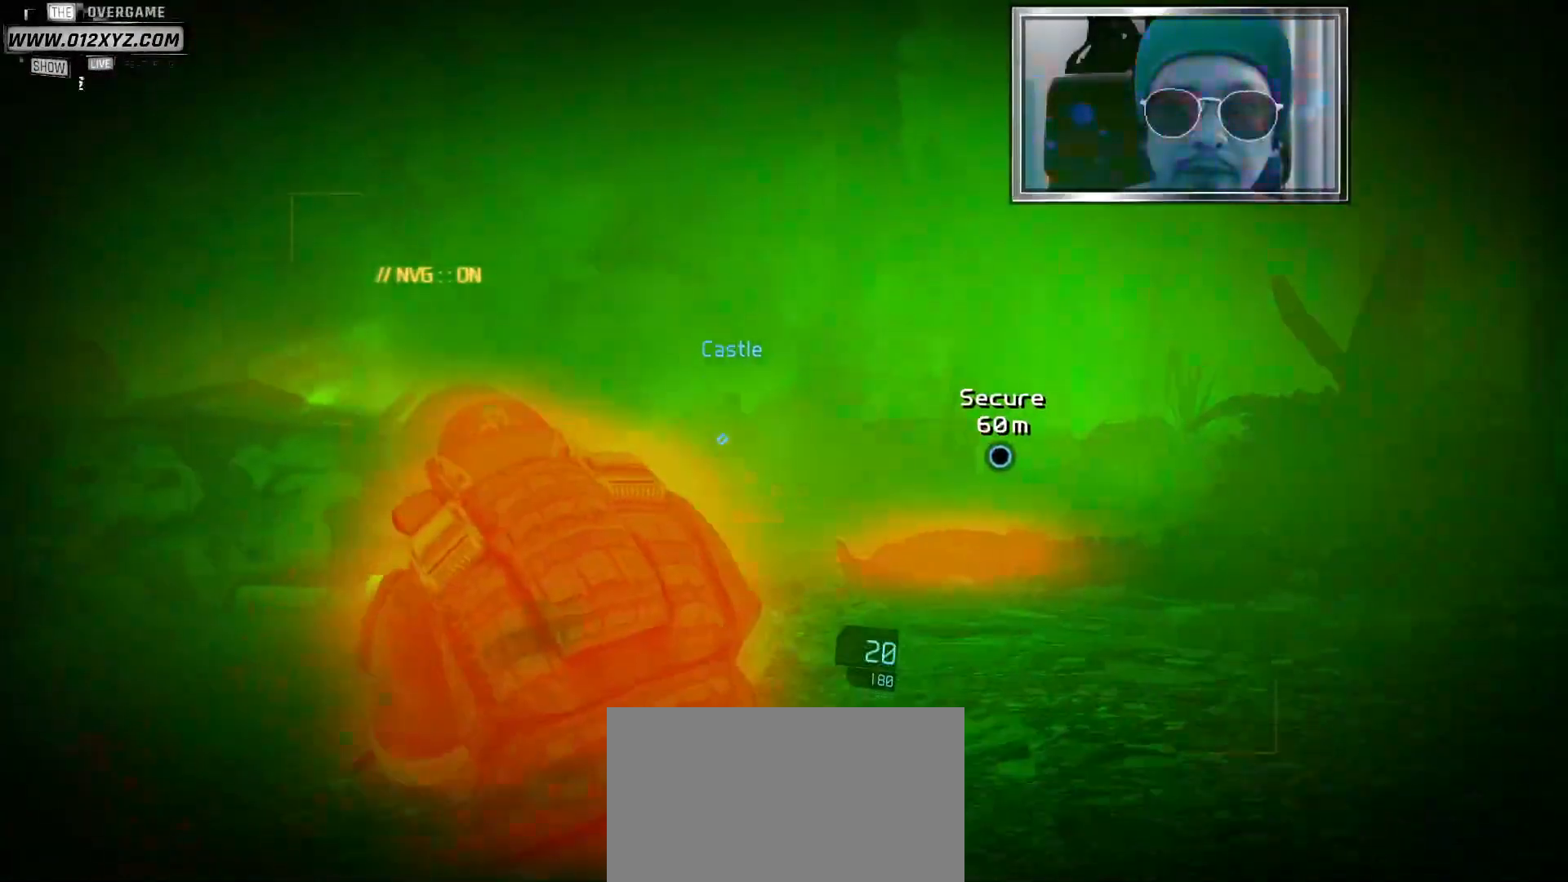
{"keys": ["a"], "mouse": [], "events": [[67, "w", "up"]]}
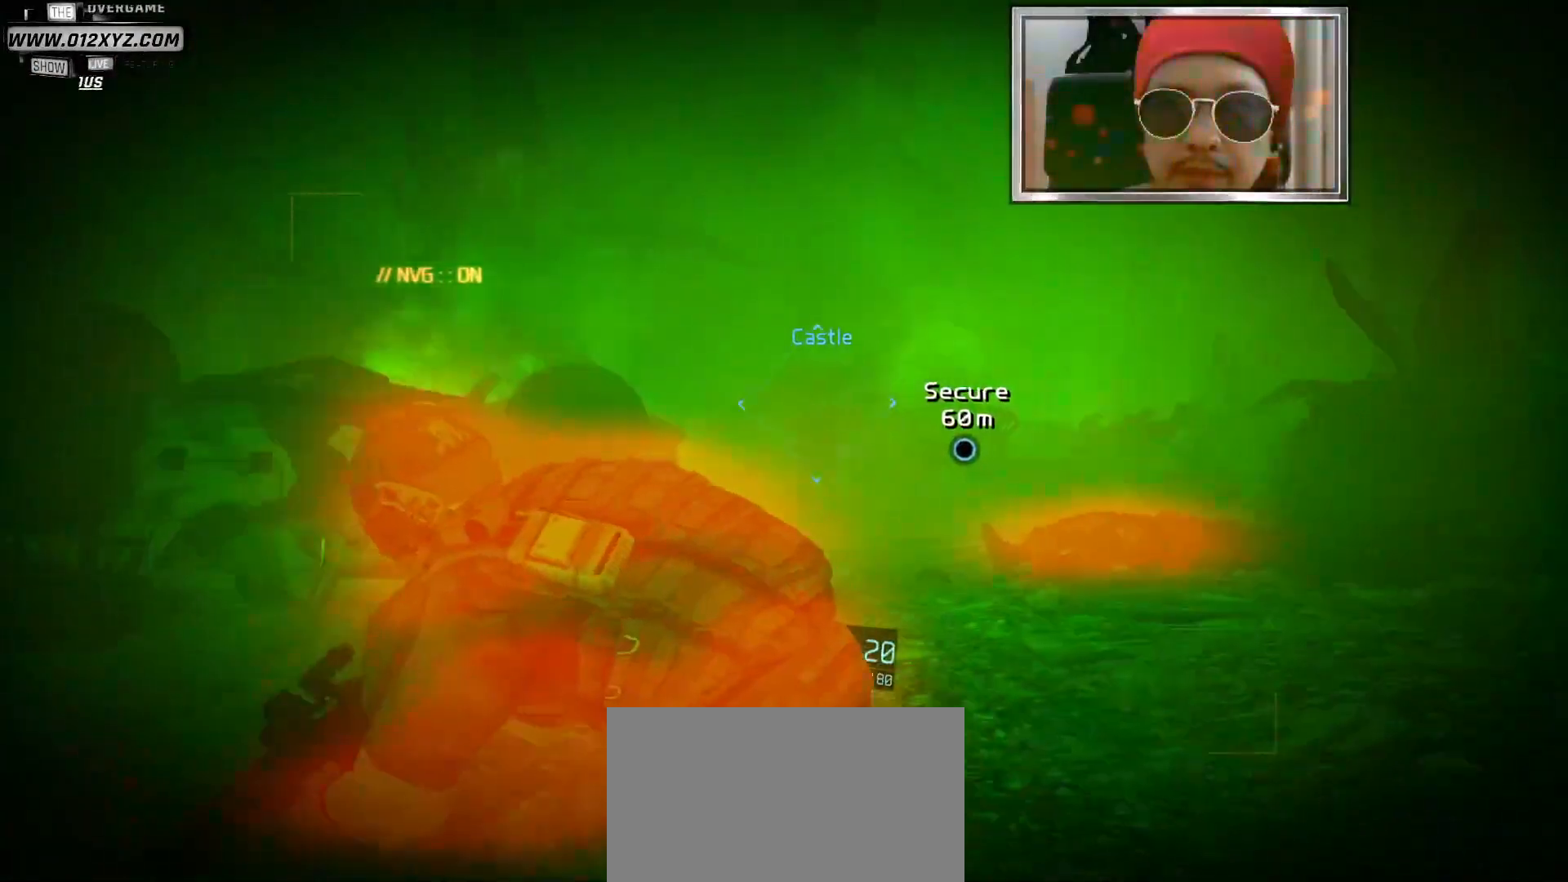
{"keys": ["w"], "mouse": [], "events": [[33, "w", "down"], [233, "a", "up"]]}
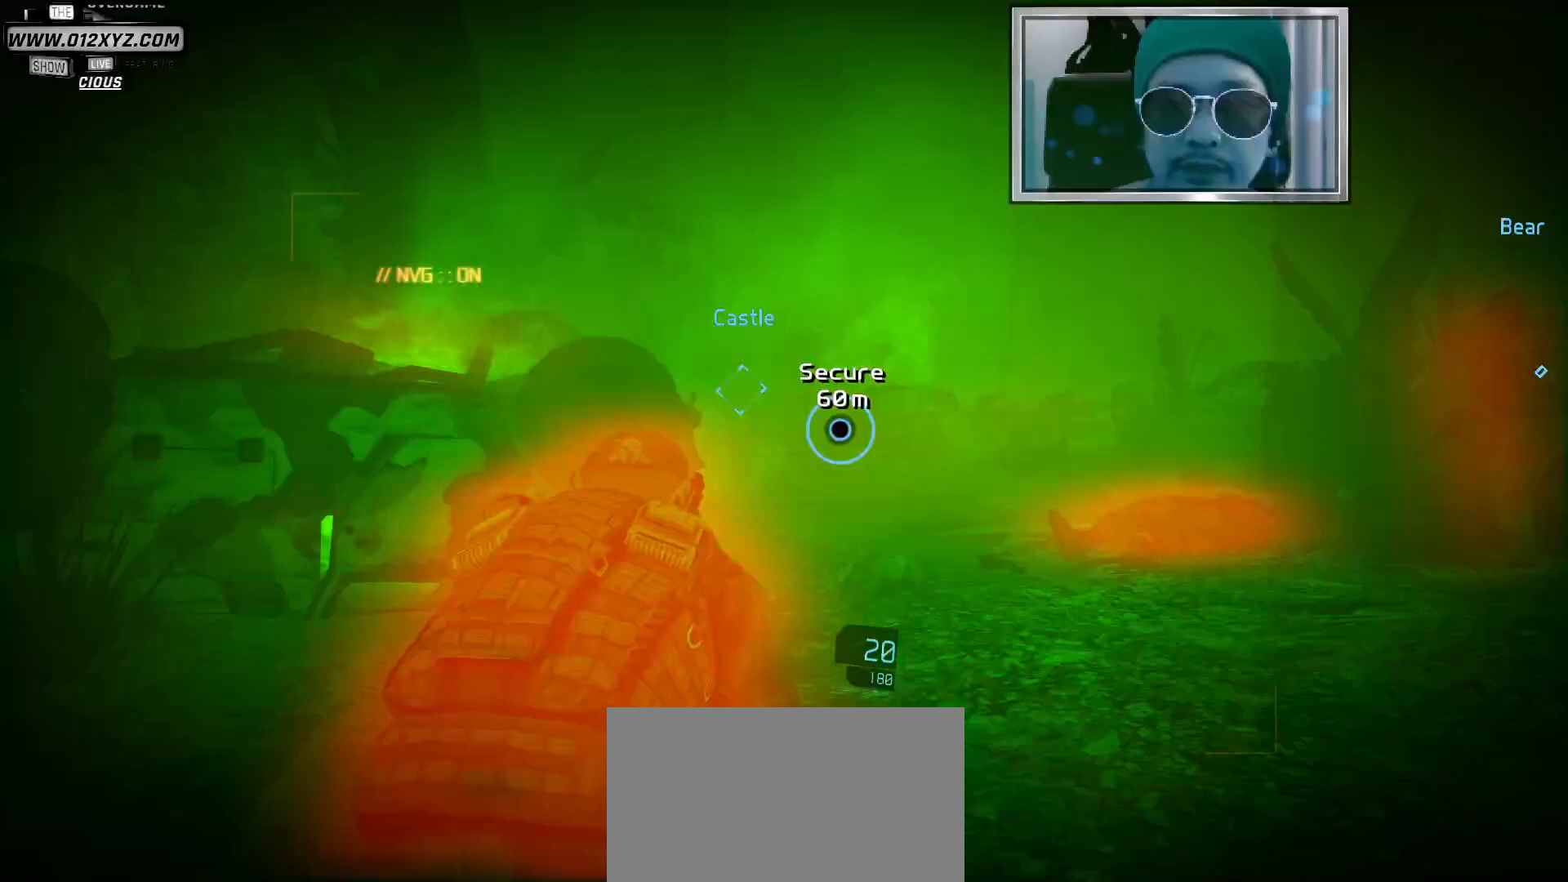
{"keys": ["w"], "mouse": [], "events": []}
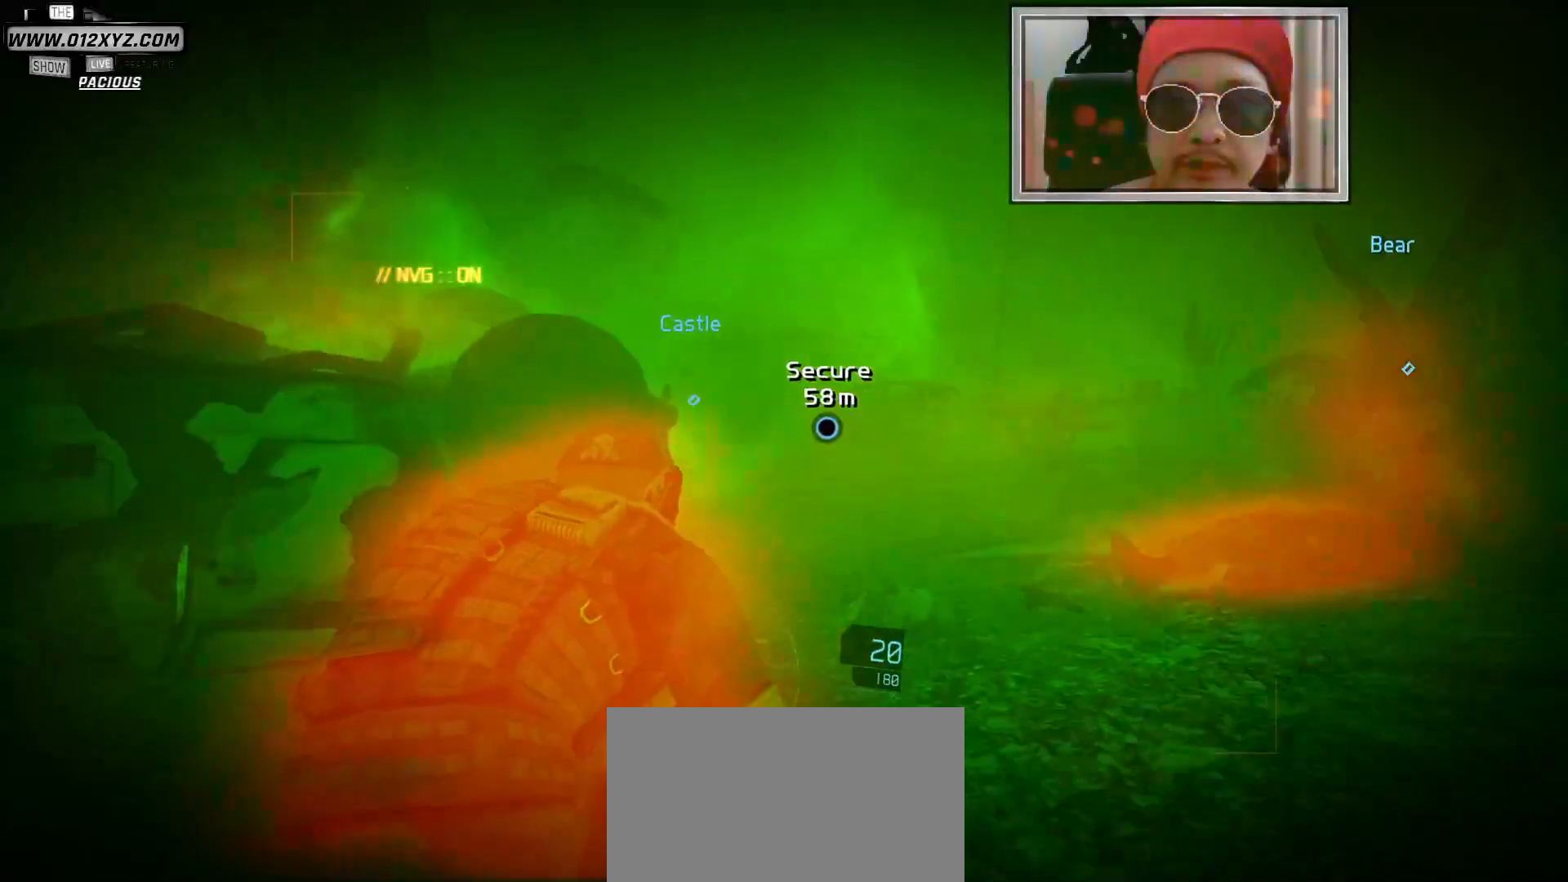
{"keys": ["w"], "mouse": ["right"], "events": [[367, "mouse_right", "down"]]}
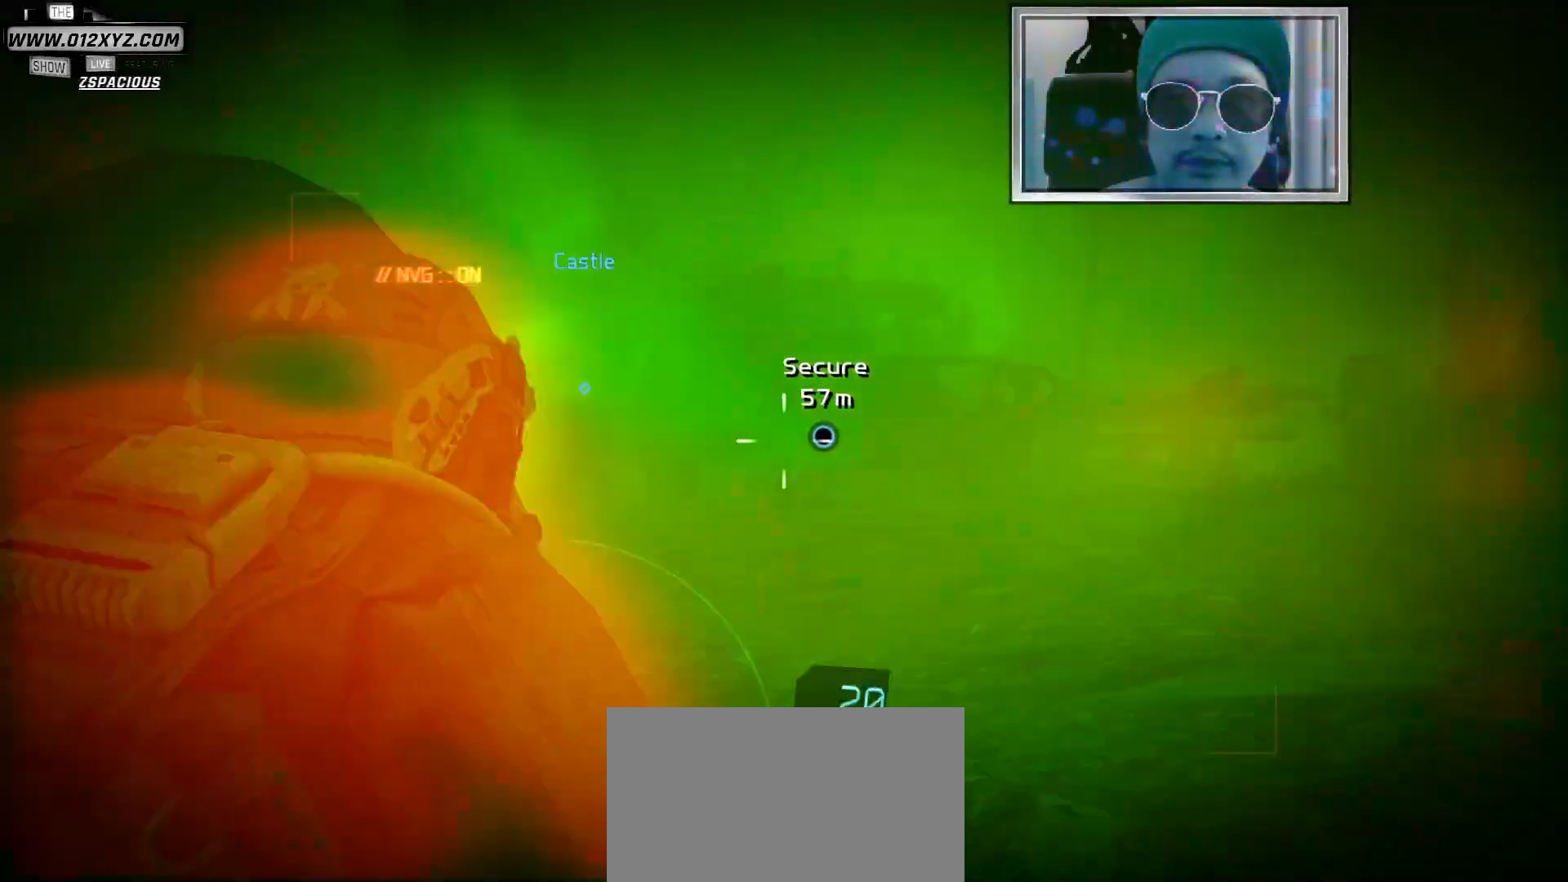
{"keys": ["d", "w"], "mouse": [], "events": [[33, "d", "down"], [200, "w", "up"], [333, "w", "down"], [500, "mouse_right", "up"]]}
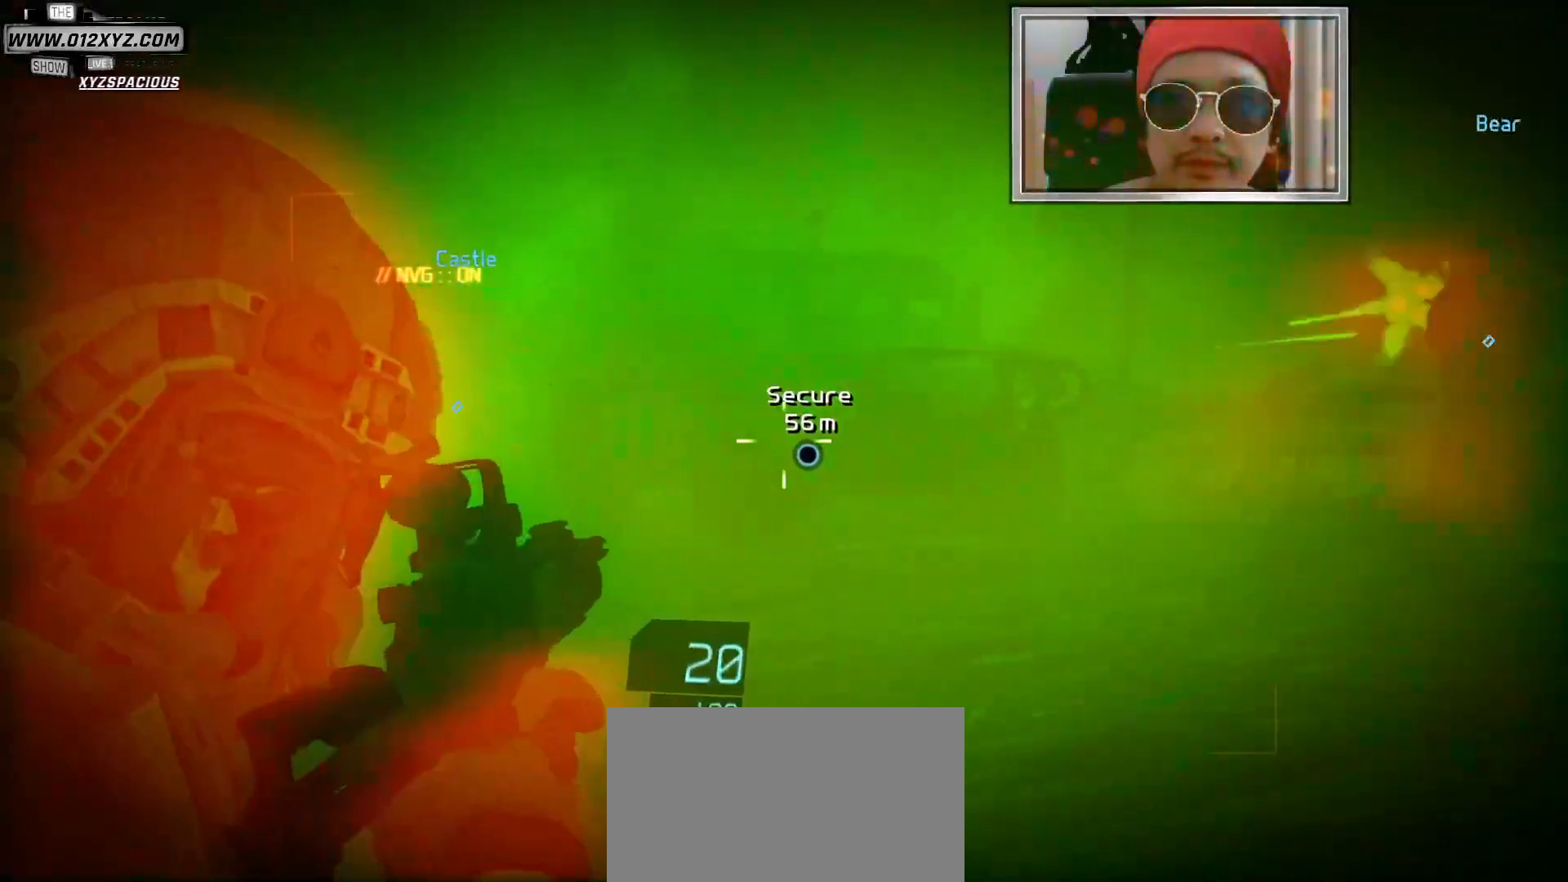
{"keys": ["d", "w"], "mouse": ["right"], "events": [[300, "mouse_right", "down"]]}
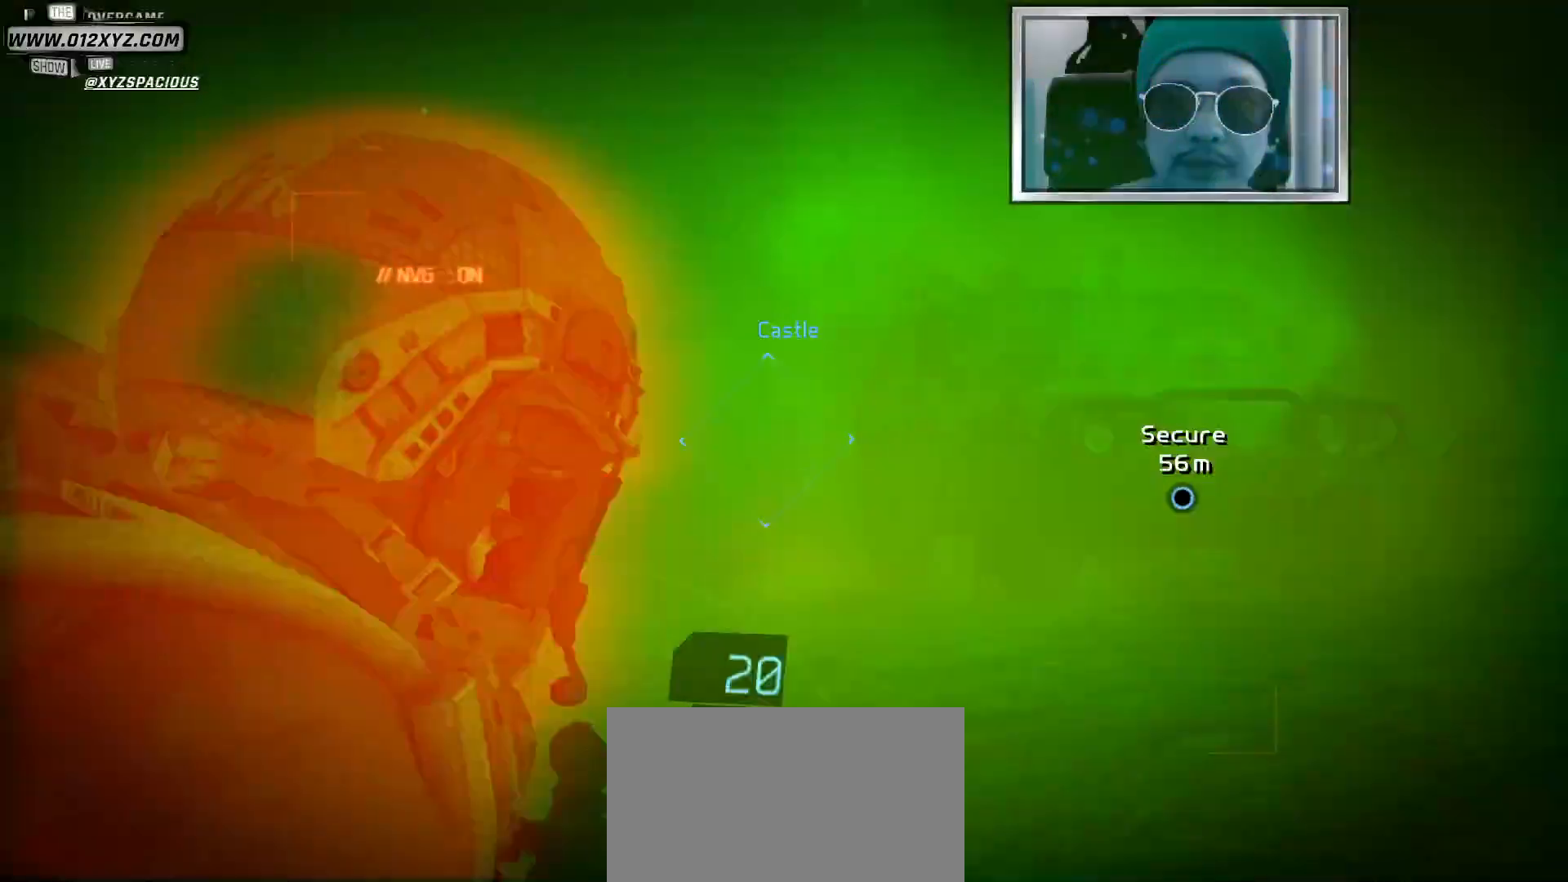
{"keys": ["d", "w"], "mouse": ["right"], "events": []}
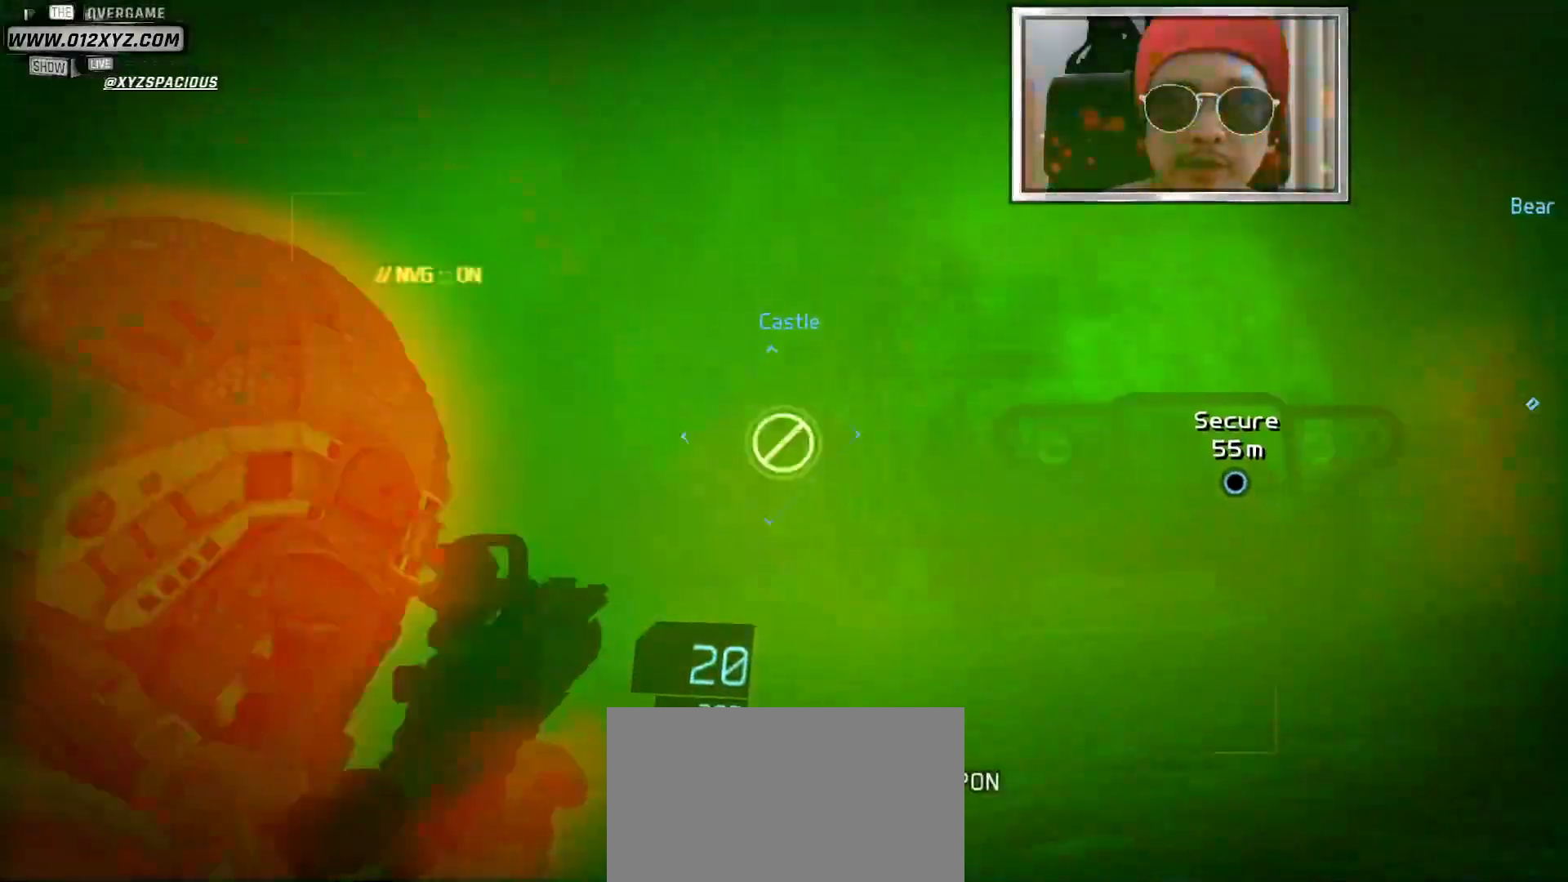
{"keys": ["d", "w"], "mouse": ["right"], "events": []}
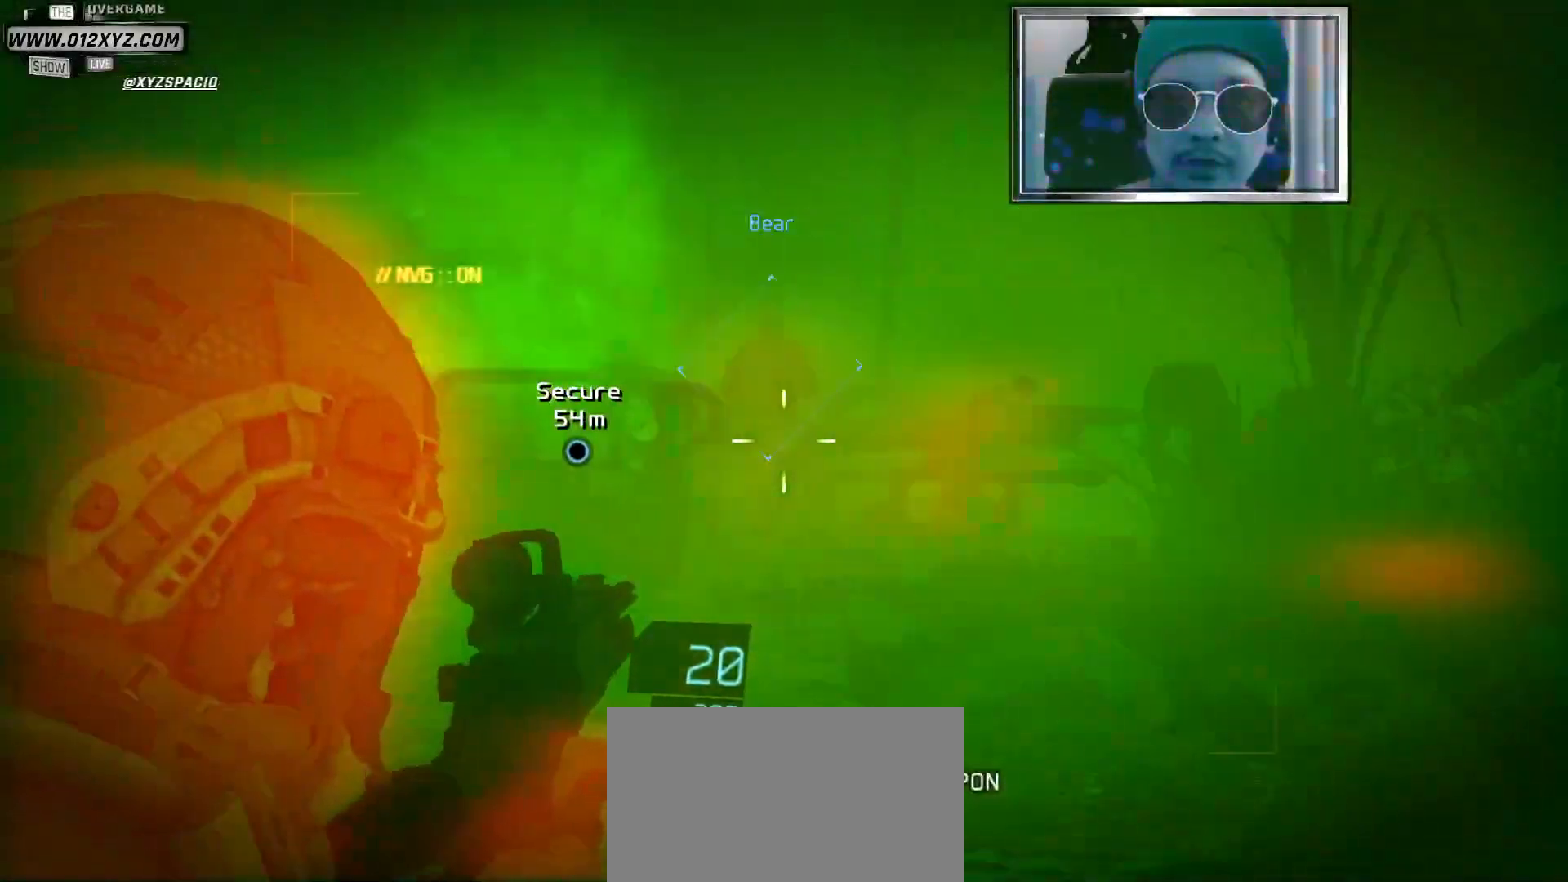
{"keys": ["w"], "mouse": [], "events": [[33, "mouse_right", "up"], [133, "d", "up"]]}
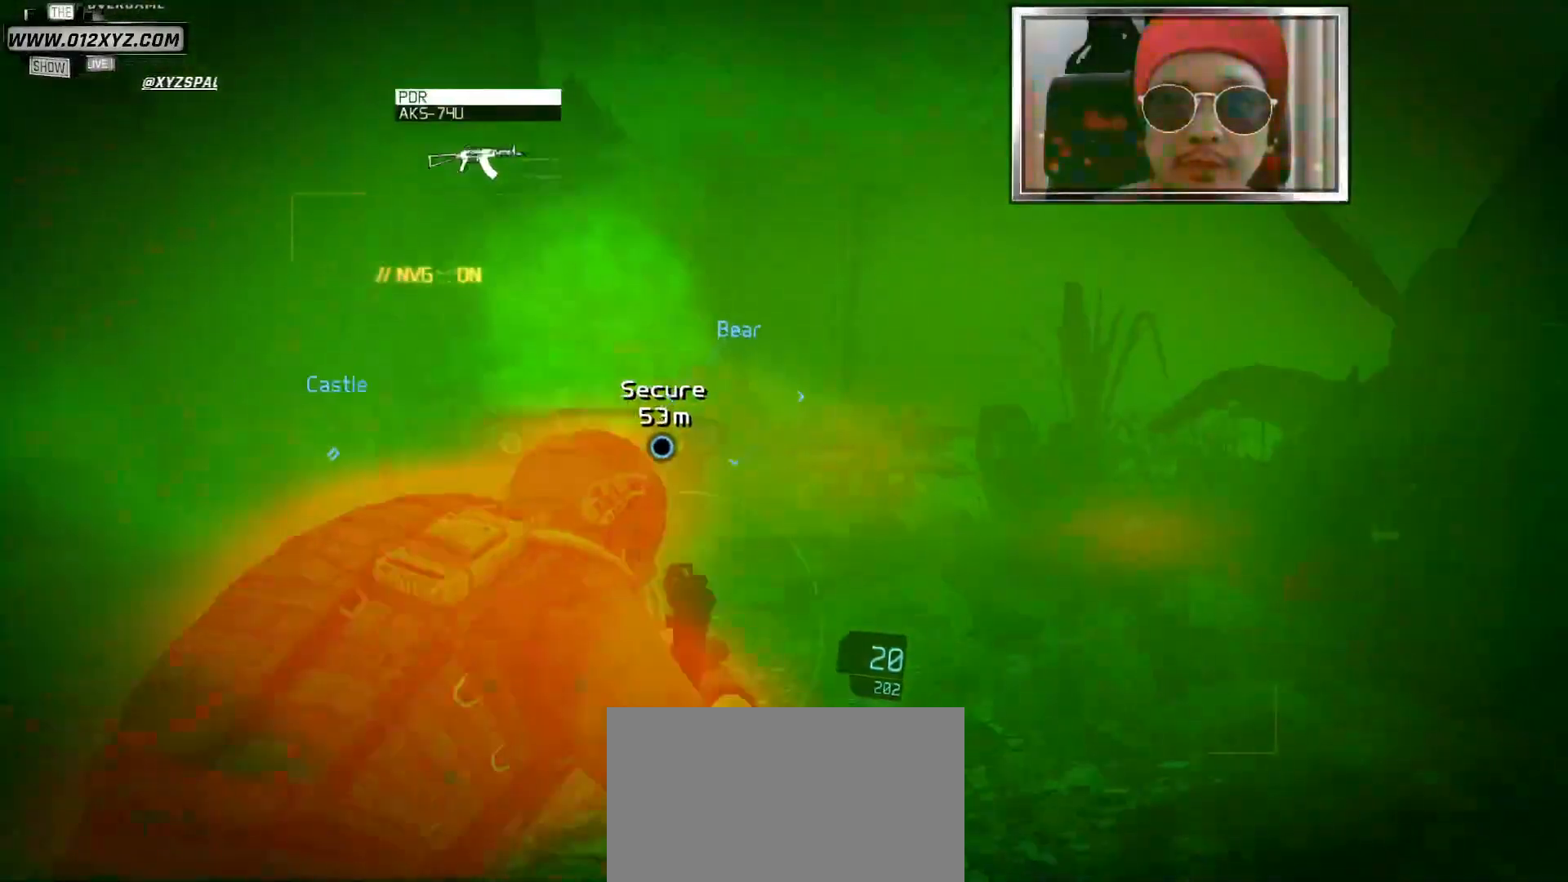
{"keys": ["shift", "w"], "mouse": [], "events": [[267, "shift", "down"]]}
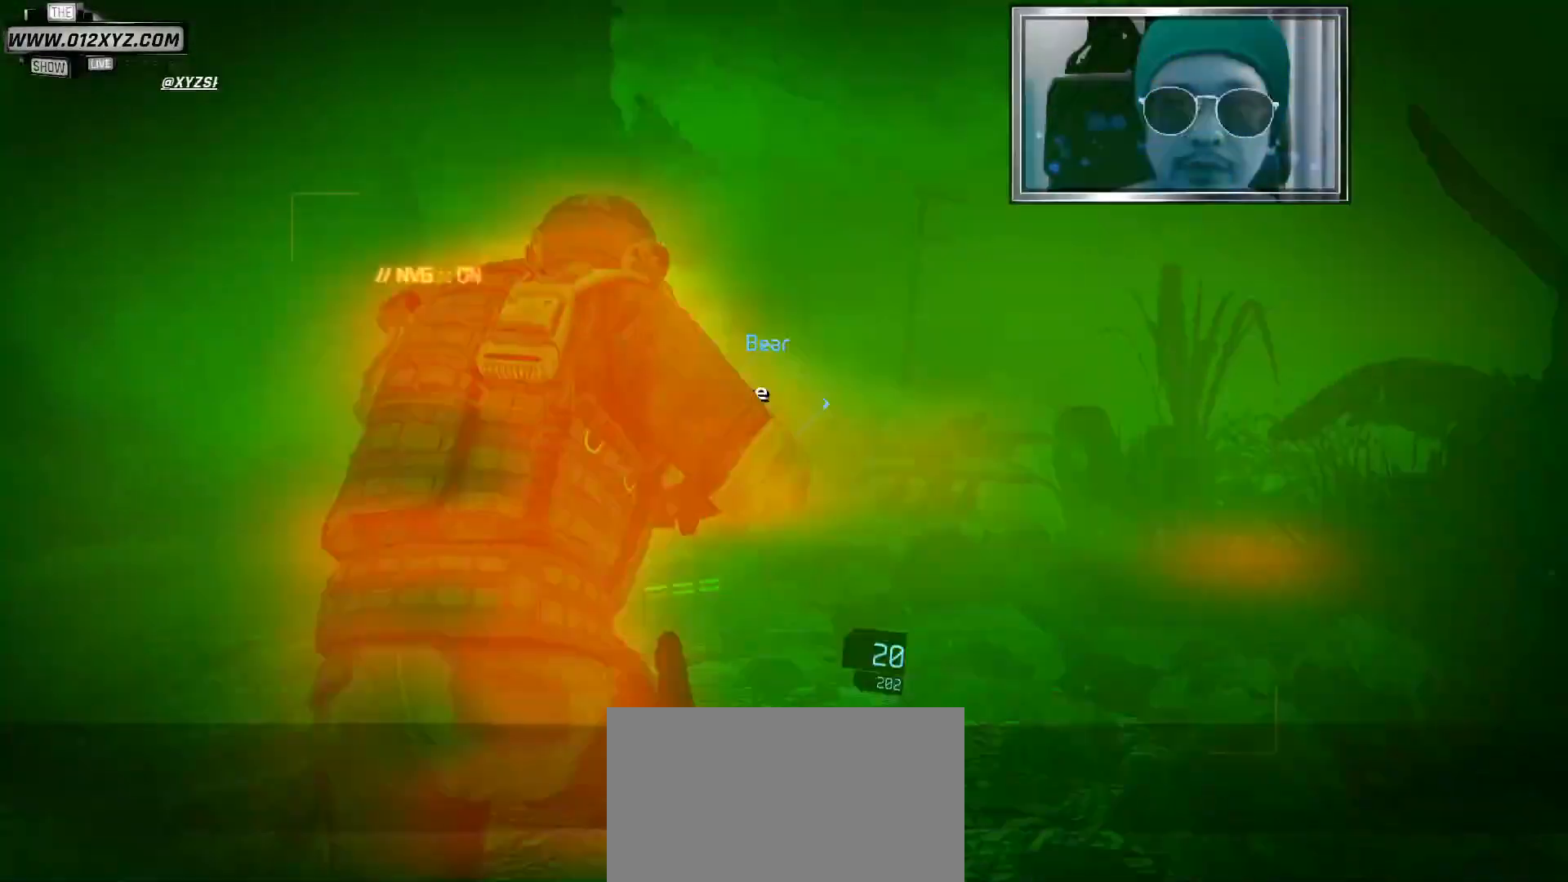
{"keys": ["shift", "w"], "mouse": [], "events": []}
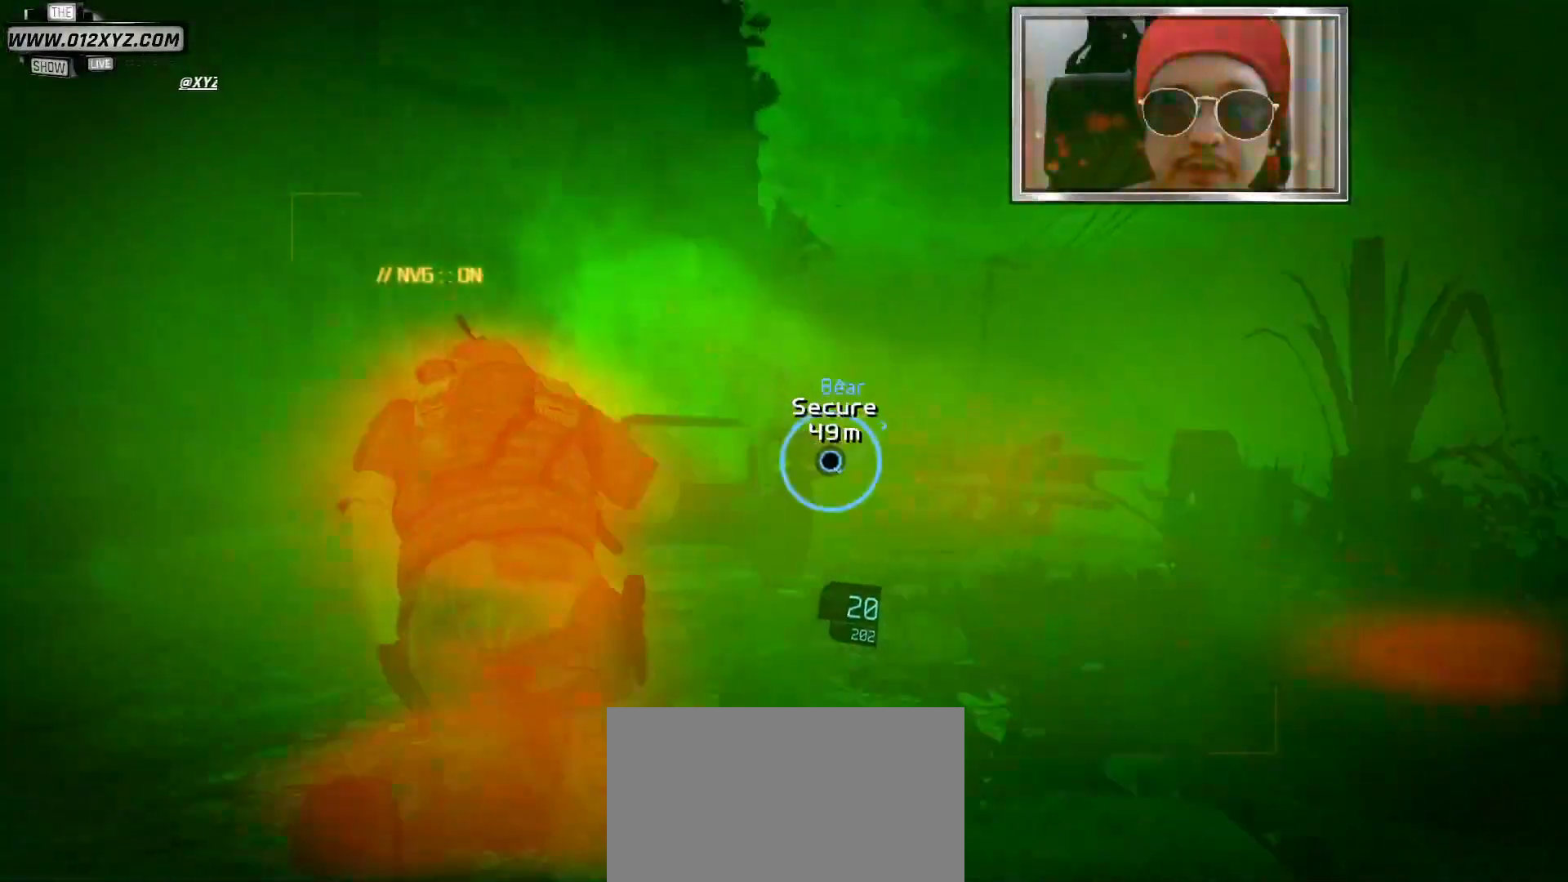
{"keys": ["d", "w"], "mouse": ["right"], "events": [[67, "shift", "up"], [333, "d", "down"], [367, "mouse_right", "down"]]}
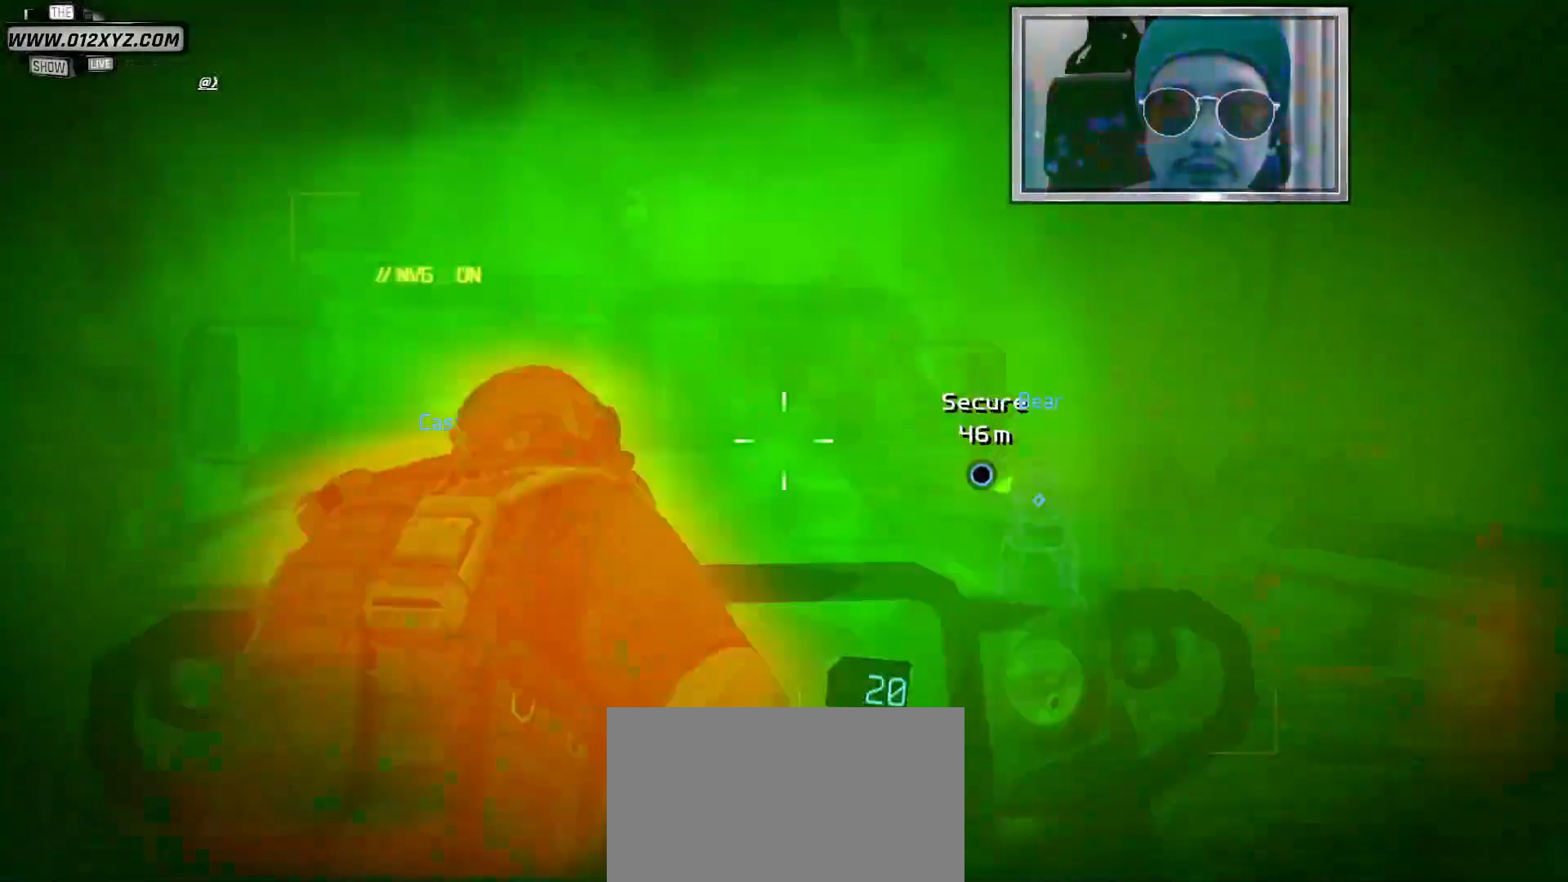
{"keys": [], "mouse": ["right"], "events": [[33, "w", "up"], [467, "d", "up"]]}
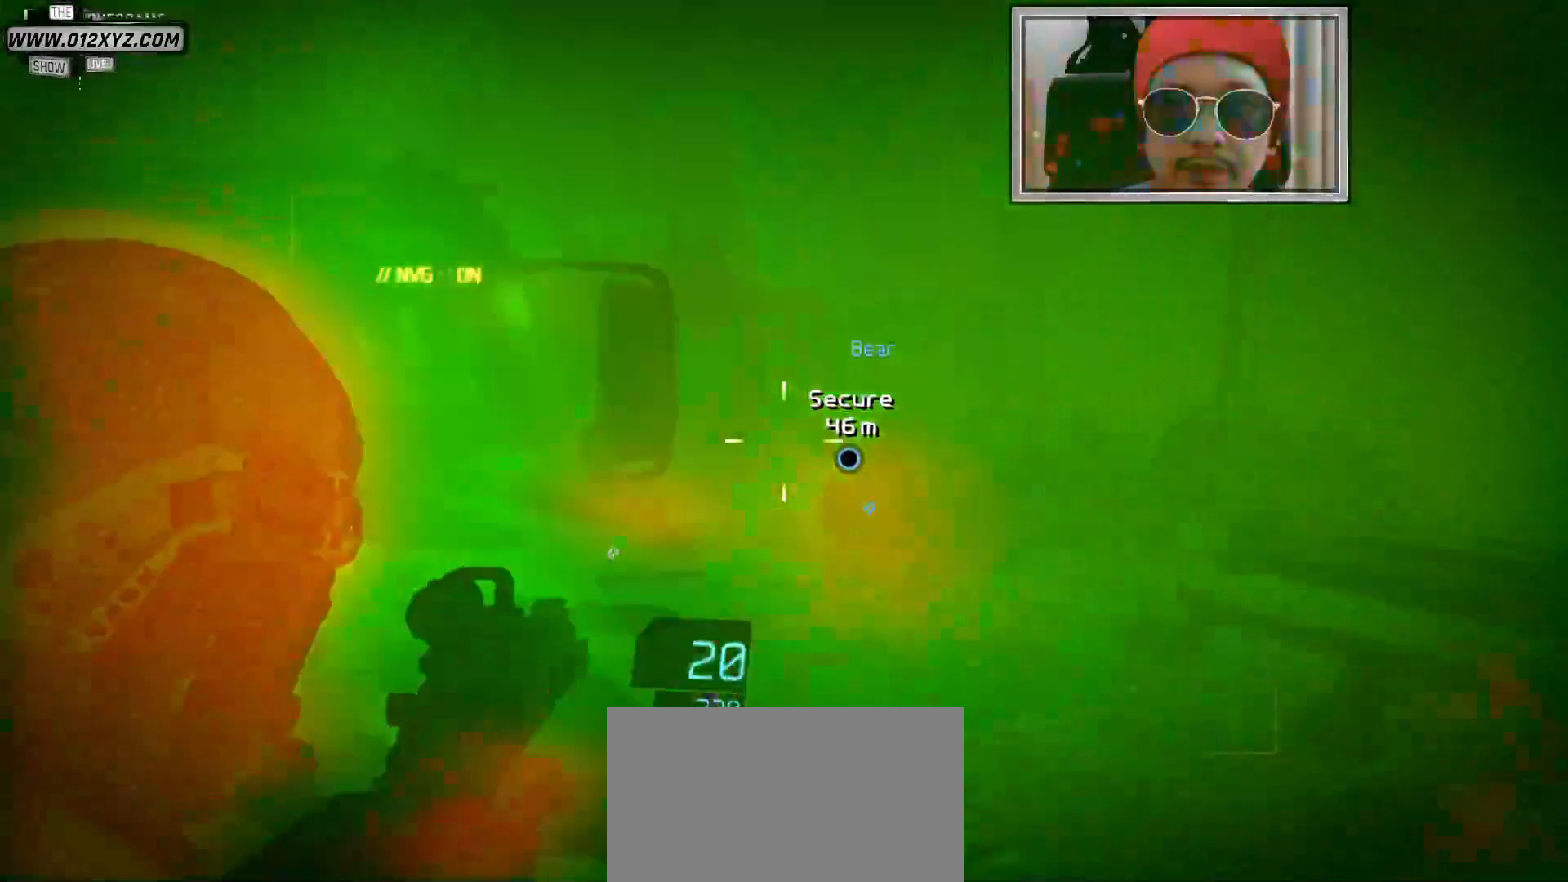
{"keys": [], "mouse": [], "events": [[367, "space", "down"], [467, "mouse_right", "up"], [500, "space", "up"]]}
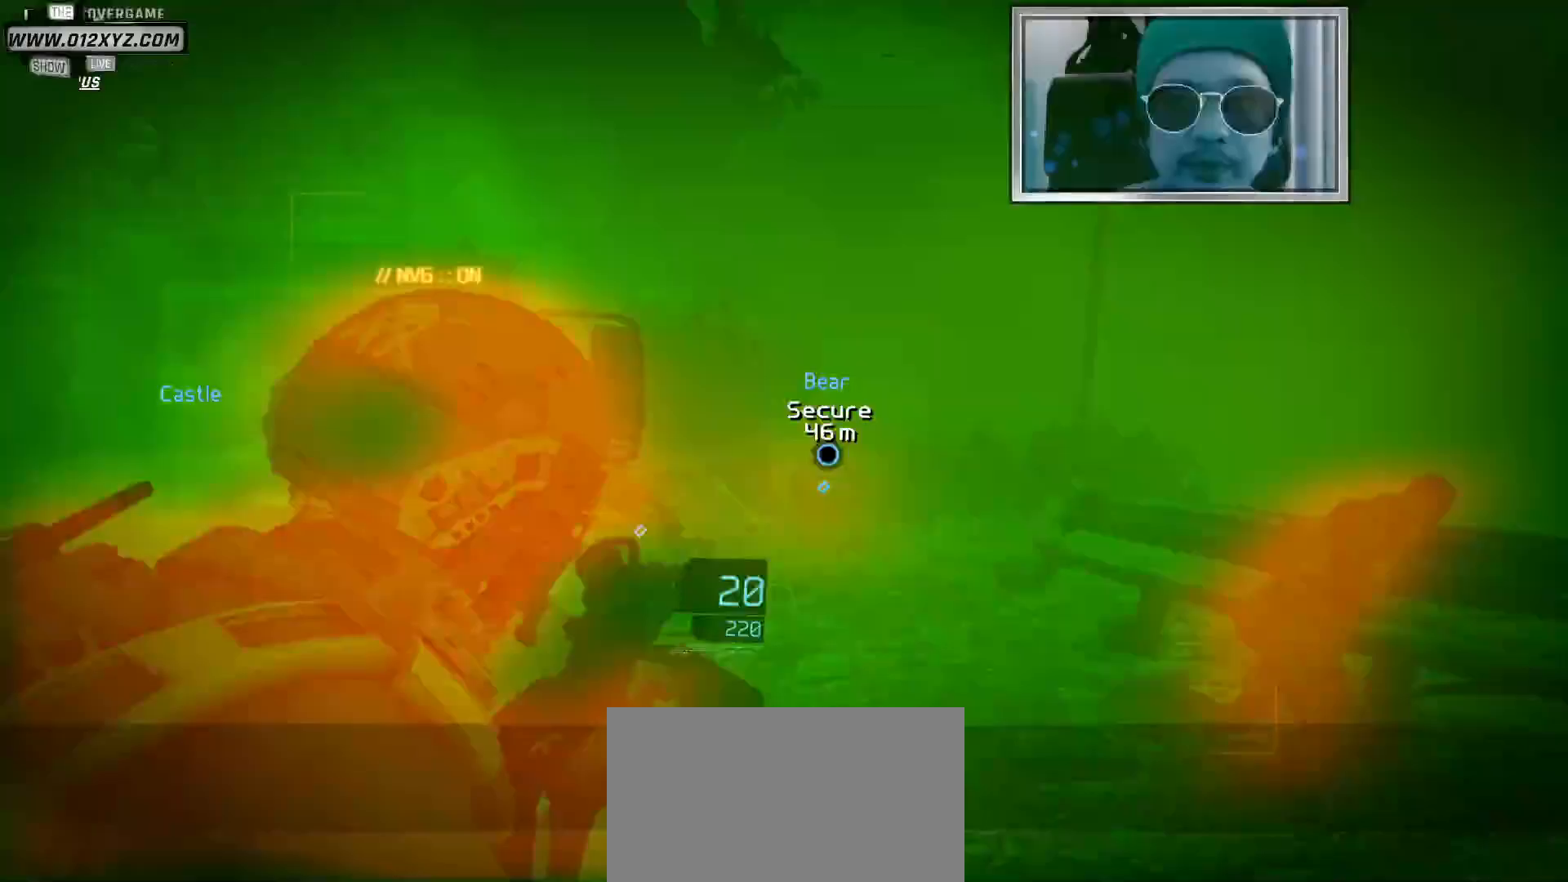
{"keys": [], "mouse": ["right"], "events": [[400, "mouse_right", "down"]]}
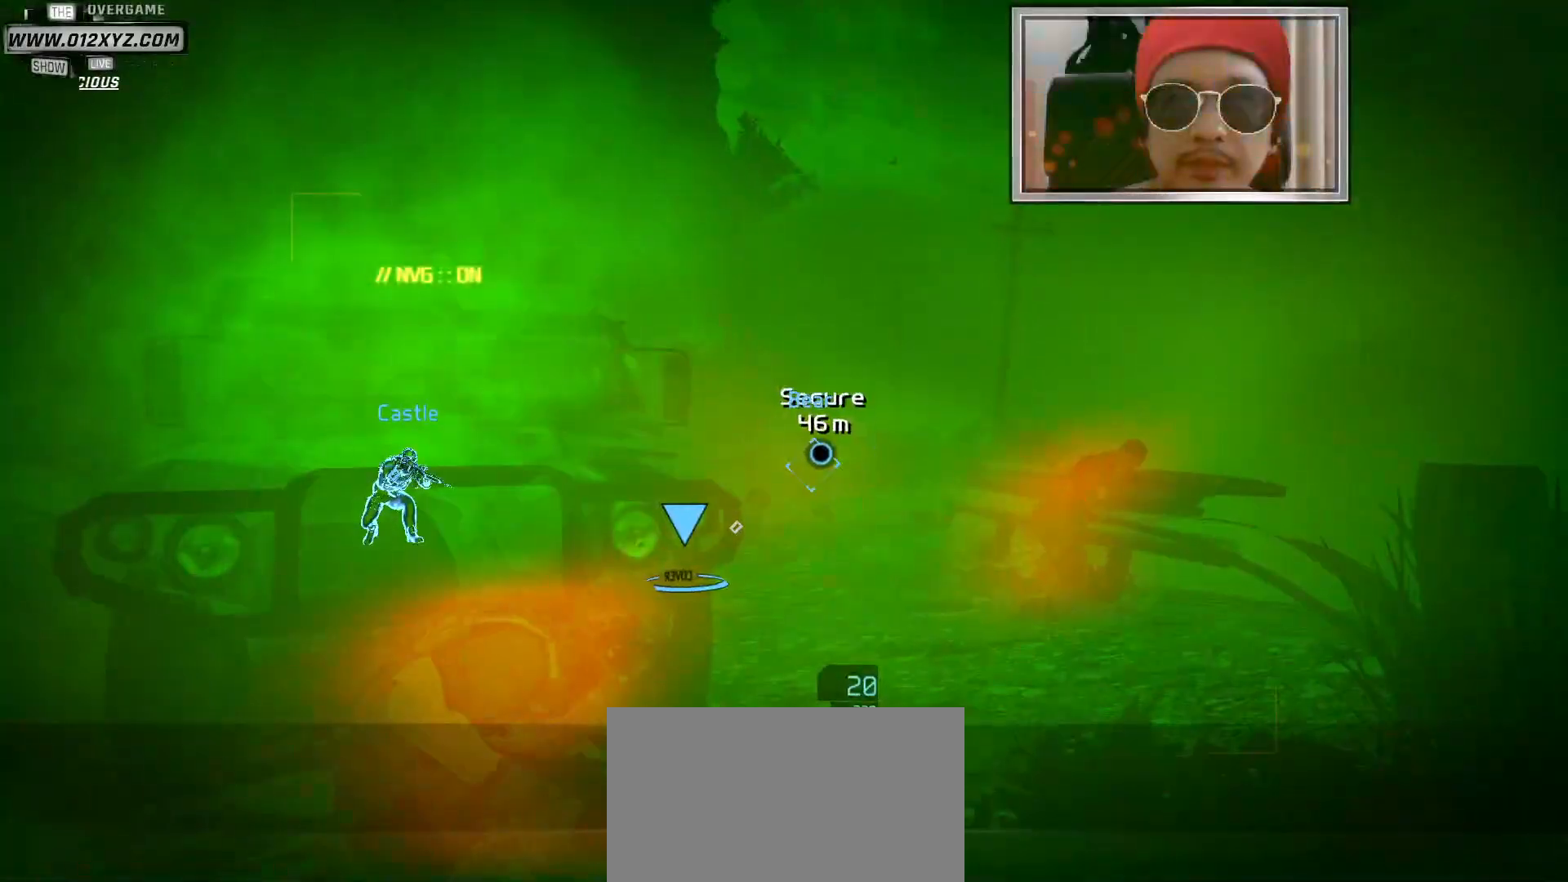
{"keys": [], "mouse": ["right"], "events": []}
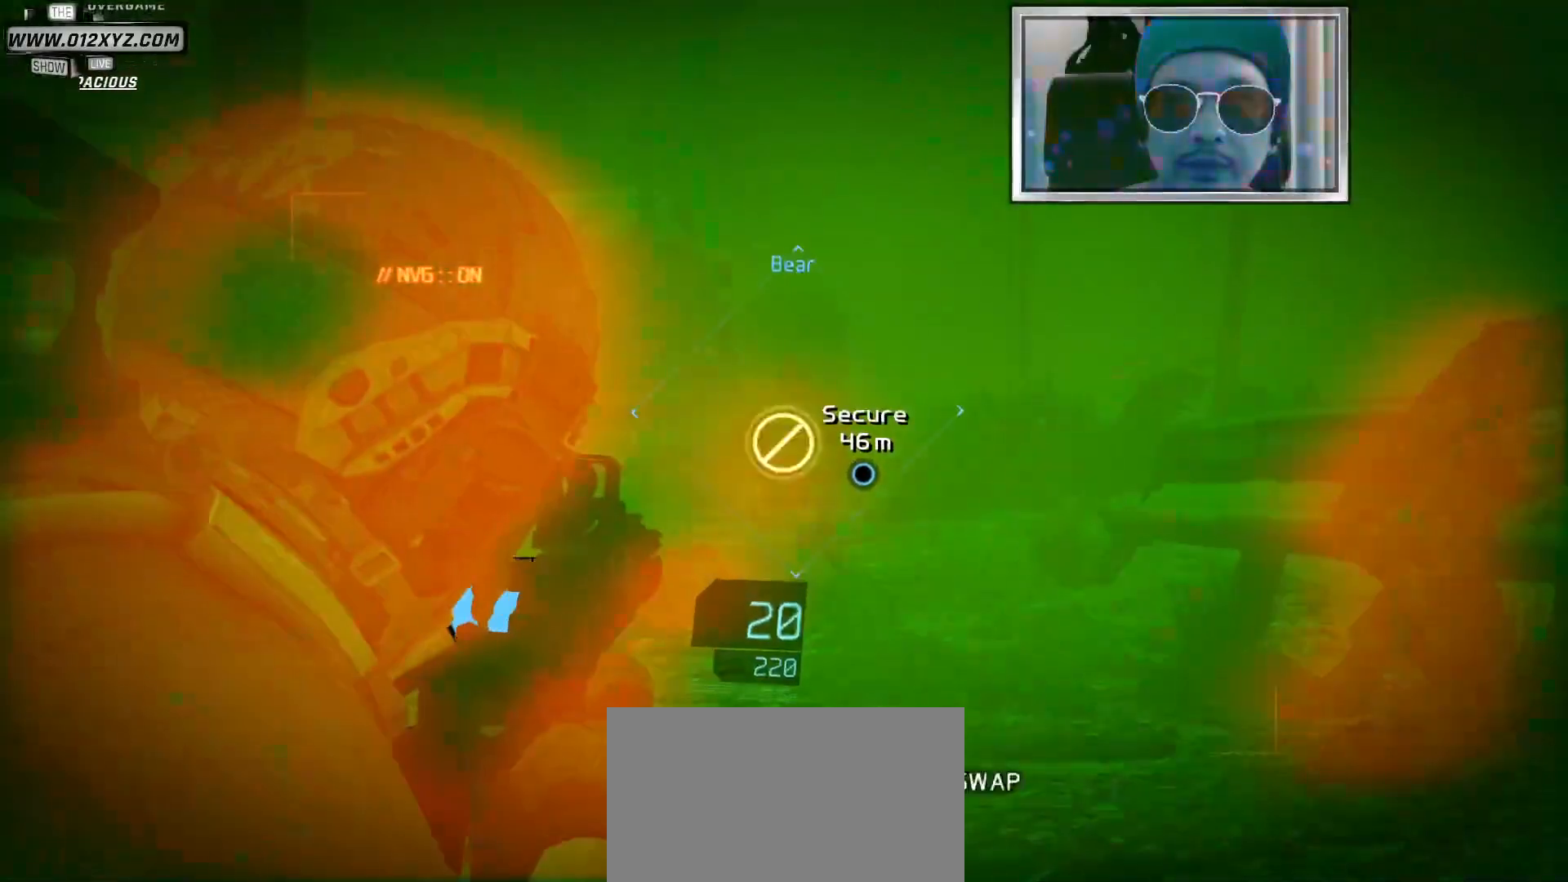
{"keys": [], "mouse": [], "events": [[367, "mouse_right", "up"]]}
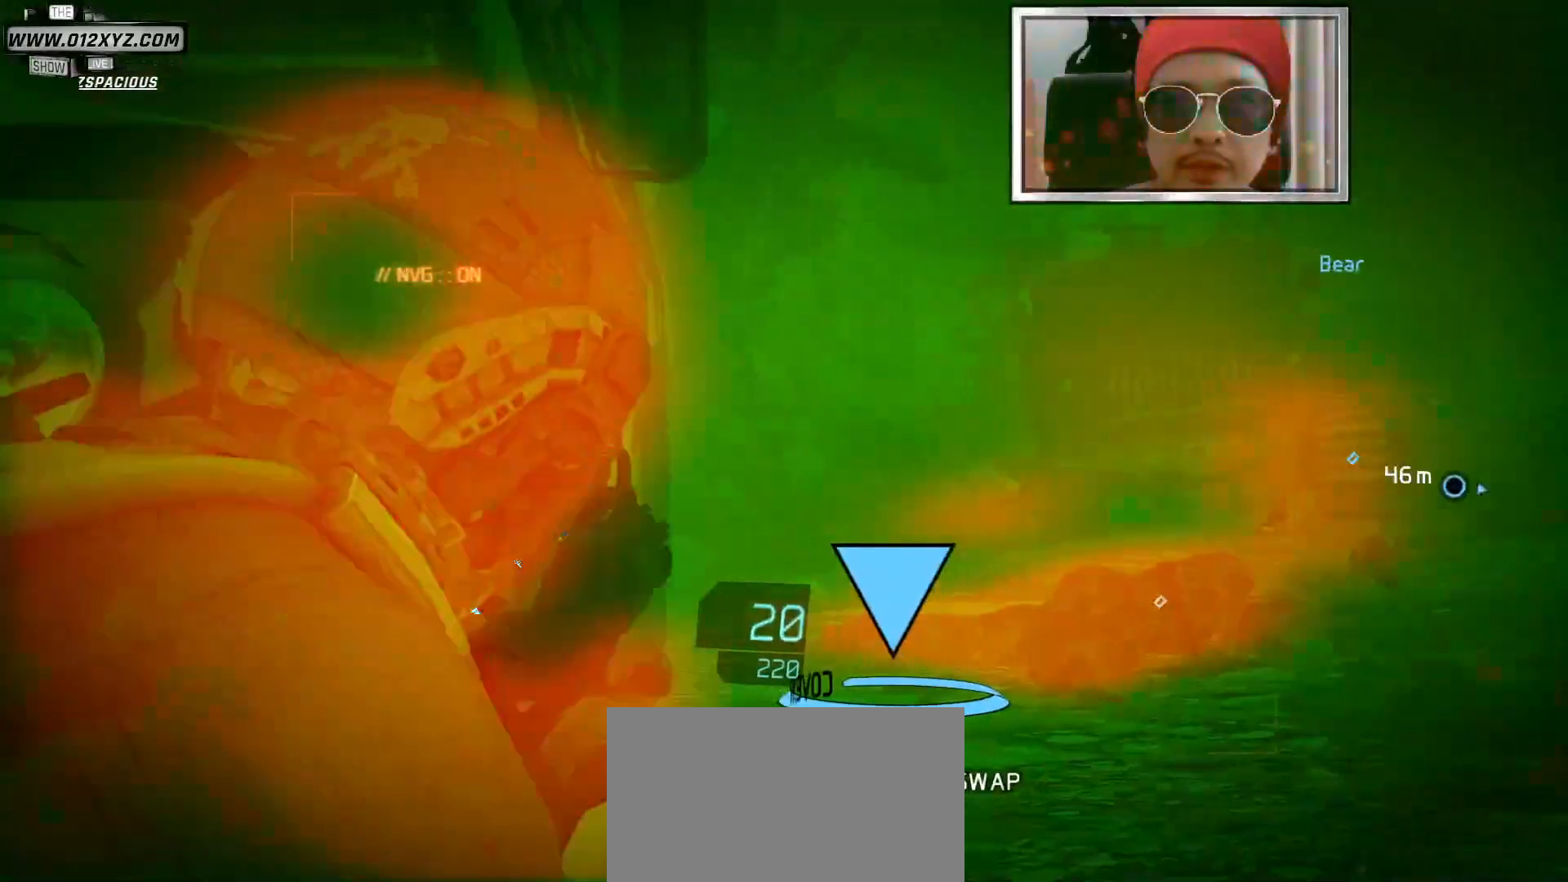
{"keys": [], "mouse": [], "events": []}
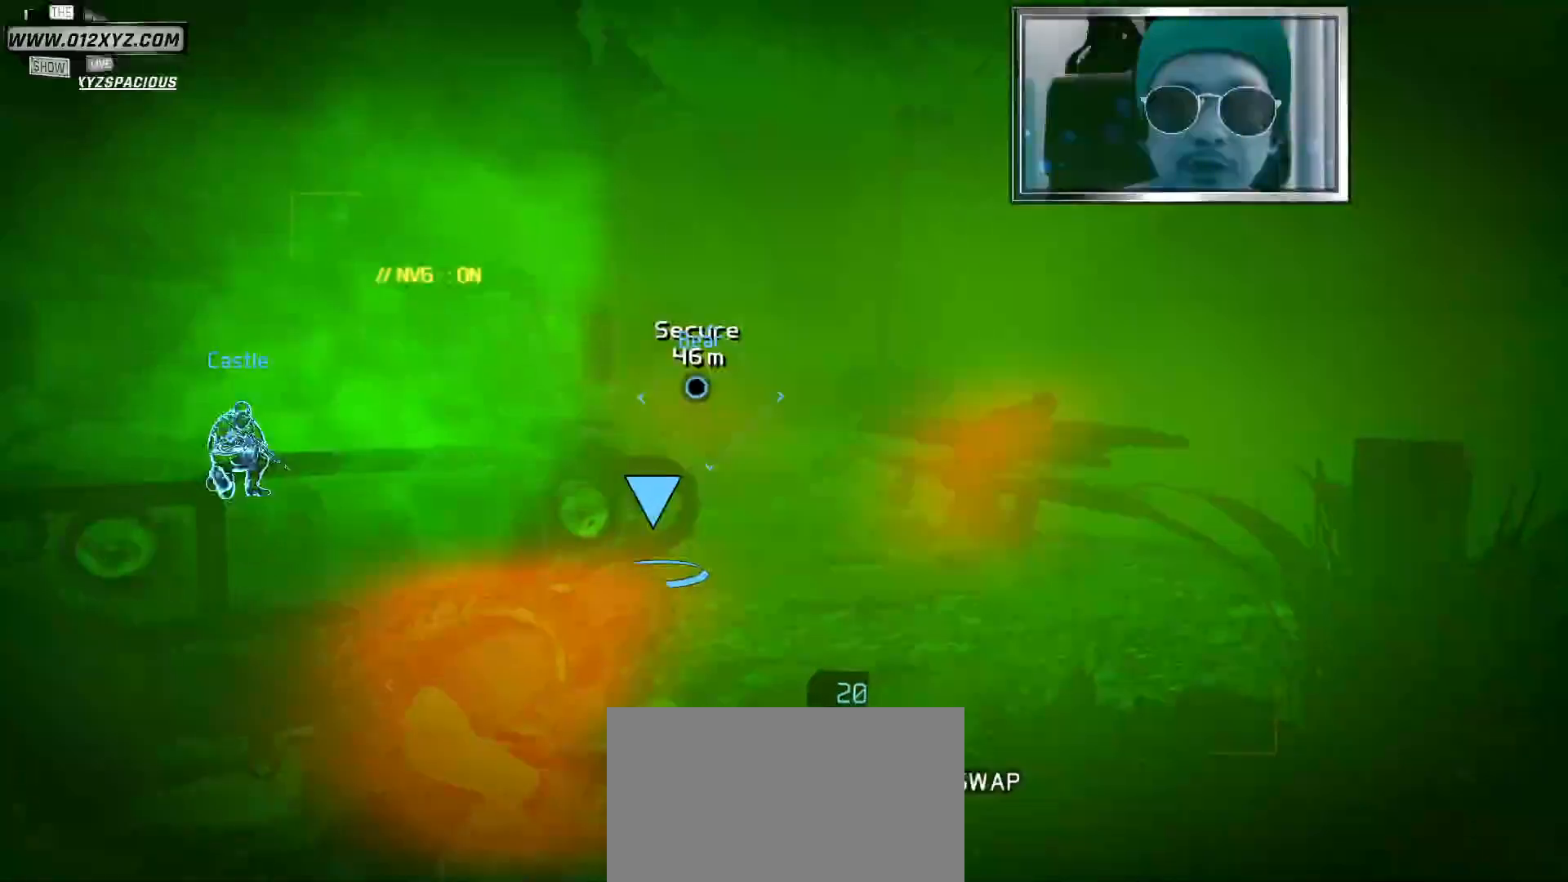
{"keys": [], "mouse": [], "events": []}